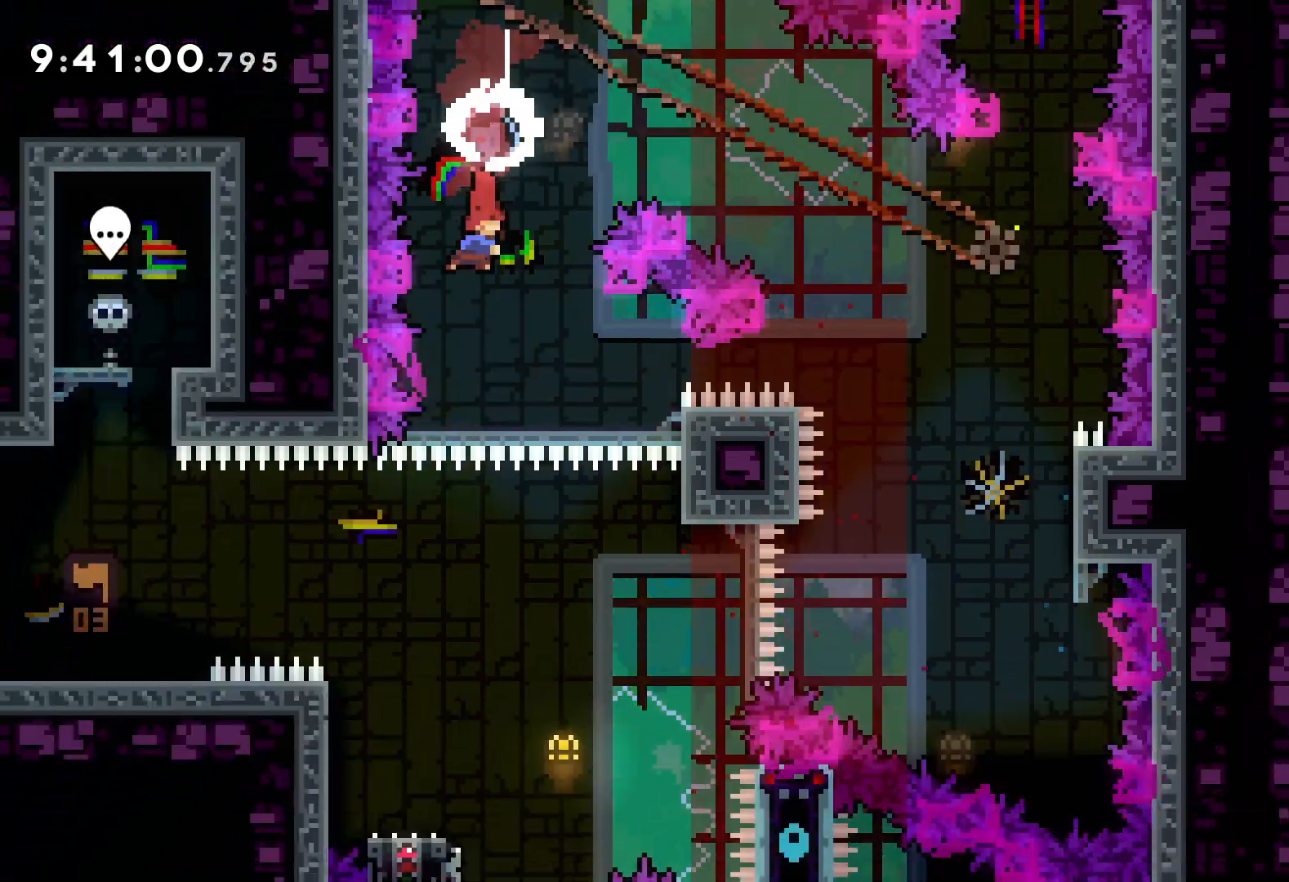
Gameplay with keyboard; each line is a JSON object with the keys held at the frame after it. "events" lists presses ("down") and releases ("up") of "dash", "down", "grab", "jump", "left", "right" and "up" between this image and that frame as [ms after this image, input, new state], when the widget could be followed in between. No other keys are recorded. Mouse input is not recorded. Key names are as the overlay labels them; some are game actions (e.g. jump) rather than physical keys.
{"keys": [], "events": [[200, "right", "down"], [334, "right", "up"]]}
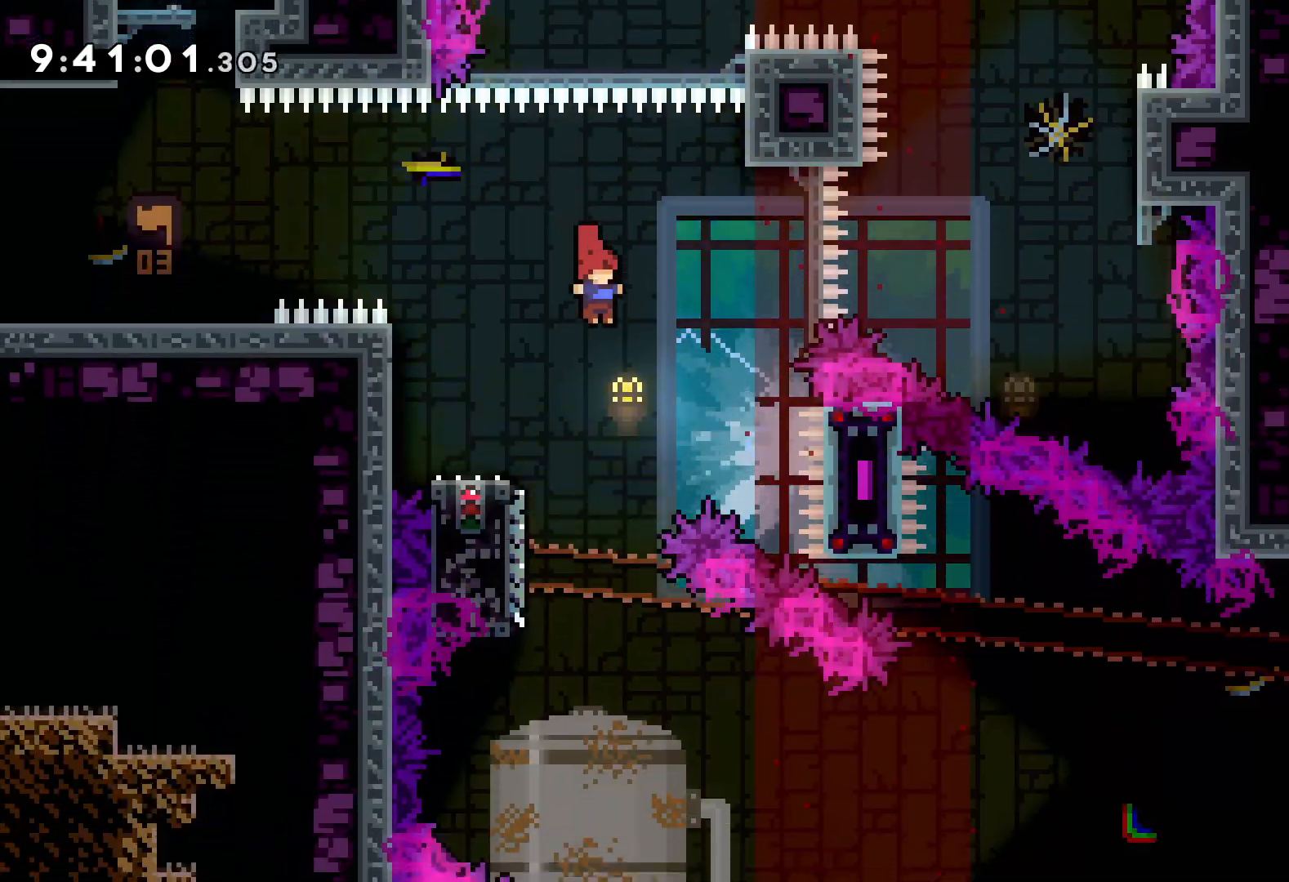
{"keys": ["dash", "down", "right"], "events": [[17, "left", "down"], [34, "dash", "down"], [34, "down", "down"], [184, "dash", "up"], [184, "right", "down"], [234, "jump", "down"], [234, "left", "up"], [384, "dash", "down"], [400, "jump", "up"]]}
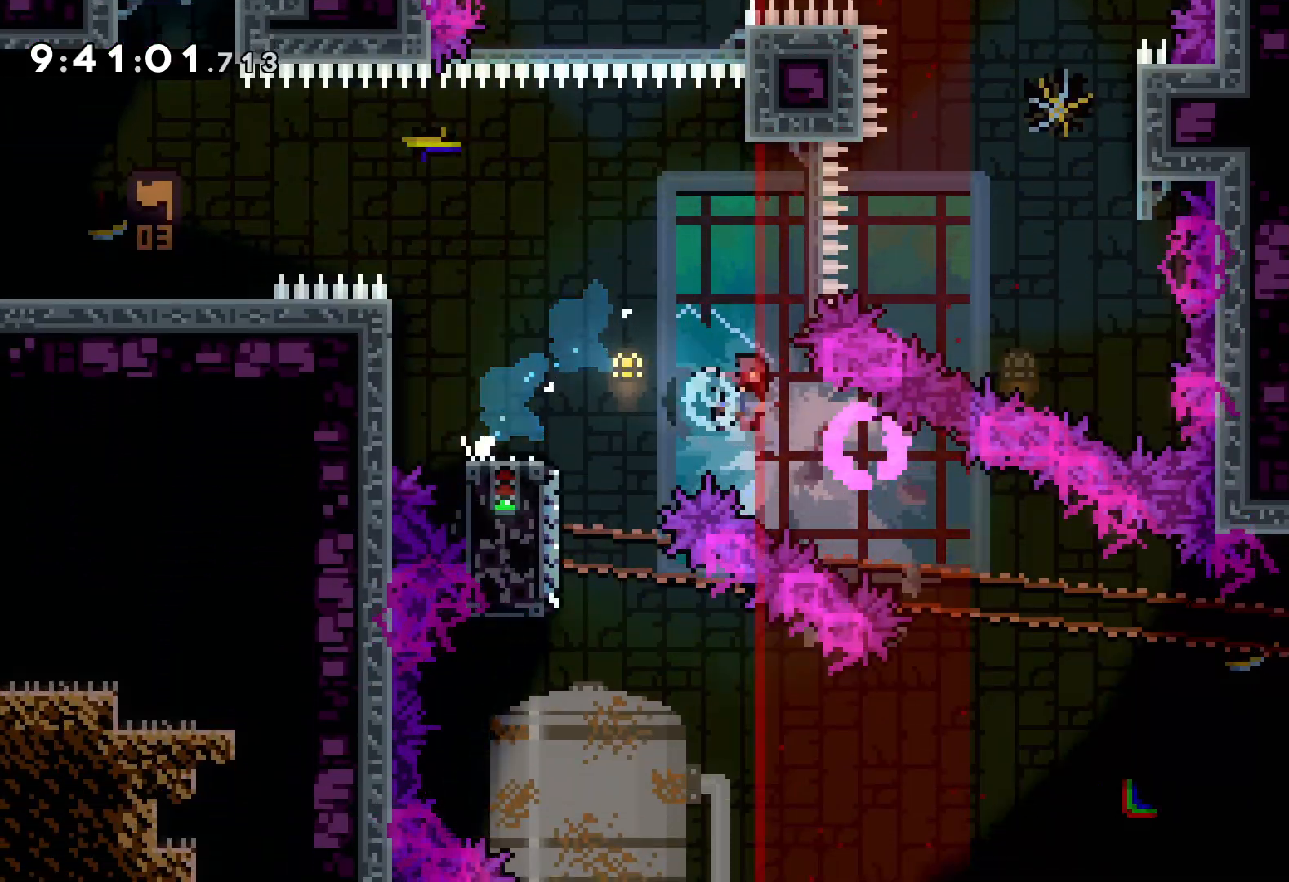
{"keys": ["jump", "right", "up"], "events": [[34, "dash", "up"], [67, "down", "up"], [267, "up", "down"], [284, "jump", "down"]]}
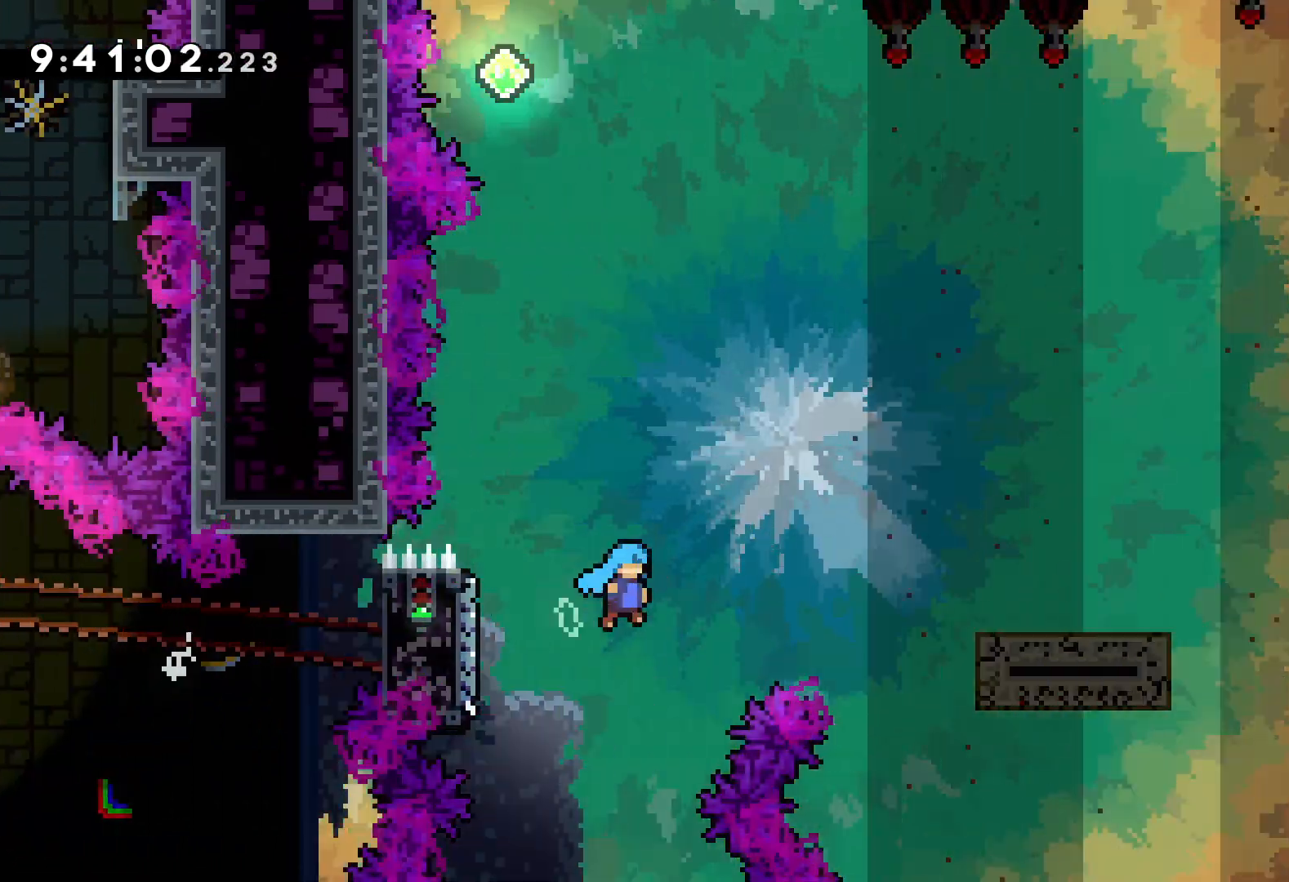
{"keys": ["jump", "right", "up"], "events": [[167, "jump", "up"], [317, "jump", "down"]]}
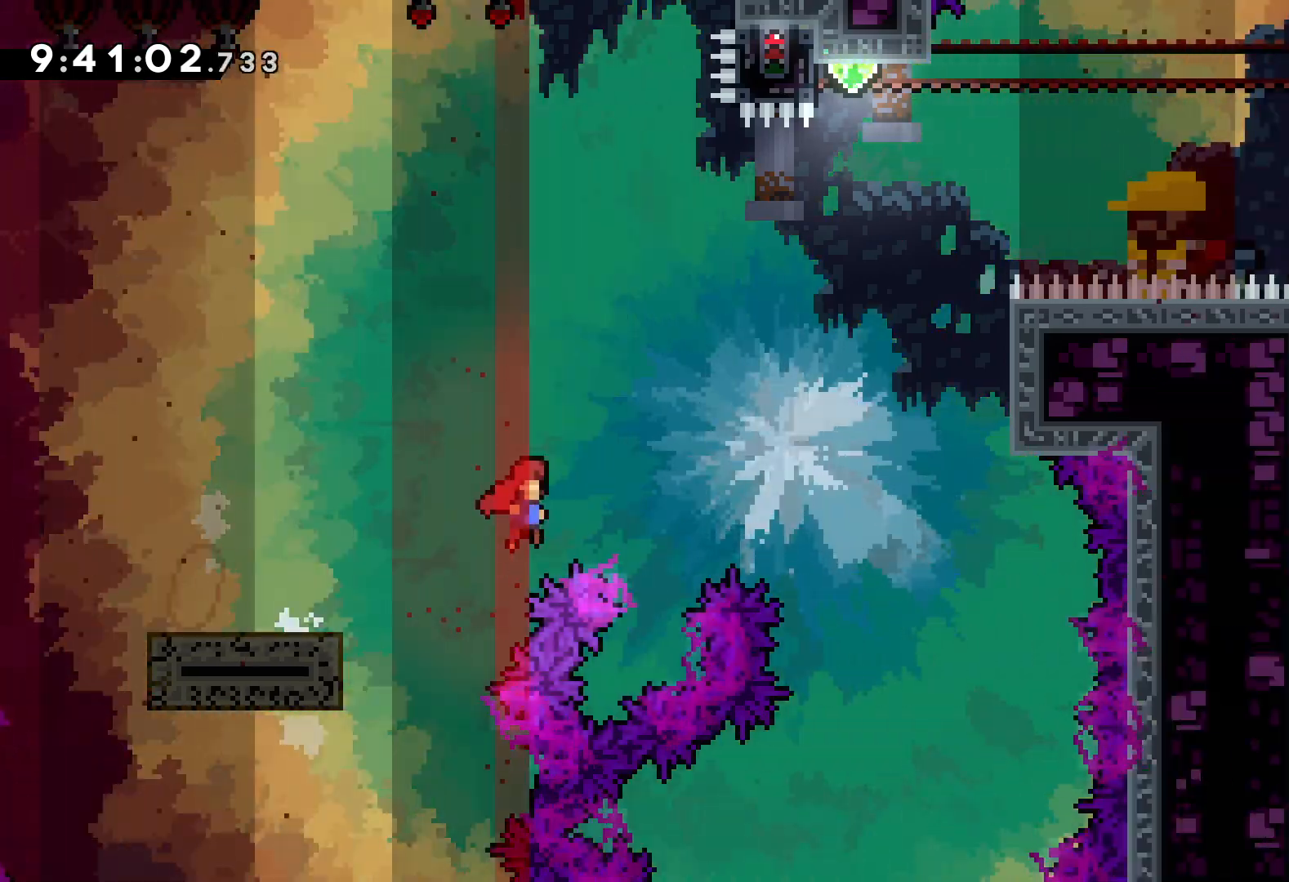
{"keys": ["up"], "events": [[350, "jump", "up"], [367, "dash", "down"], [367, "right", "up"], [500, "dash", "up"]]}
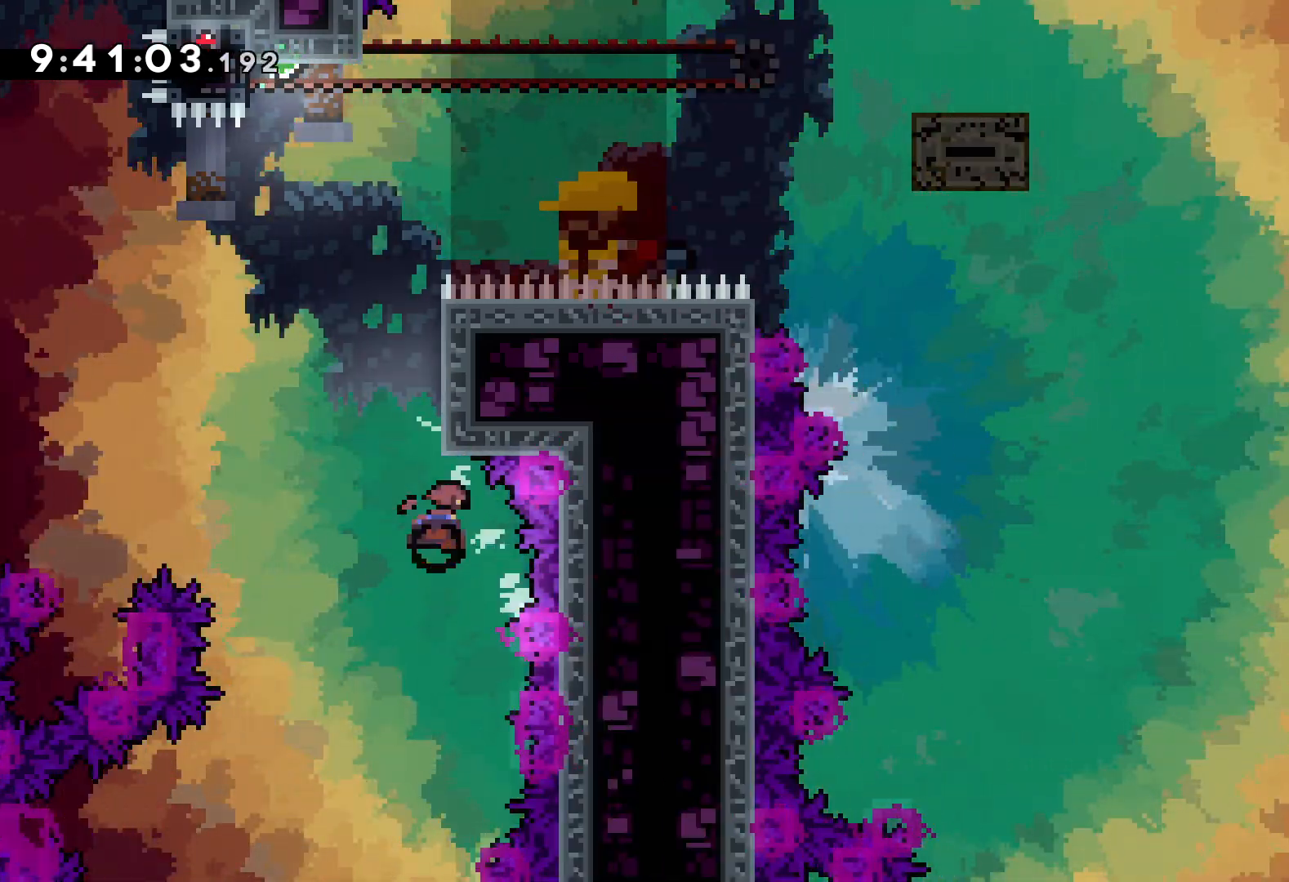
{"keys": ["jump", "left", "up"], "events": [[167, "jump", "down"], [384, "left", "down"]]}
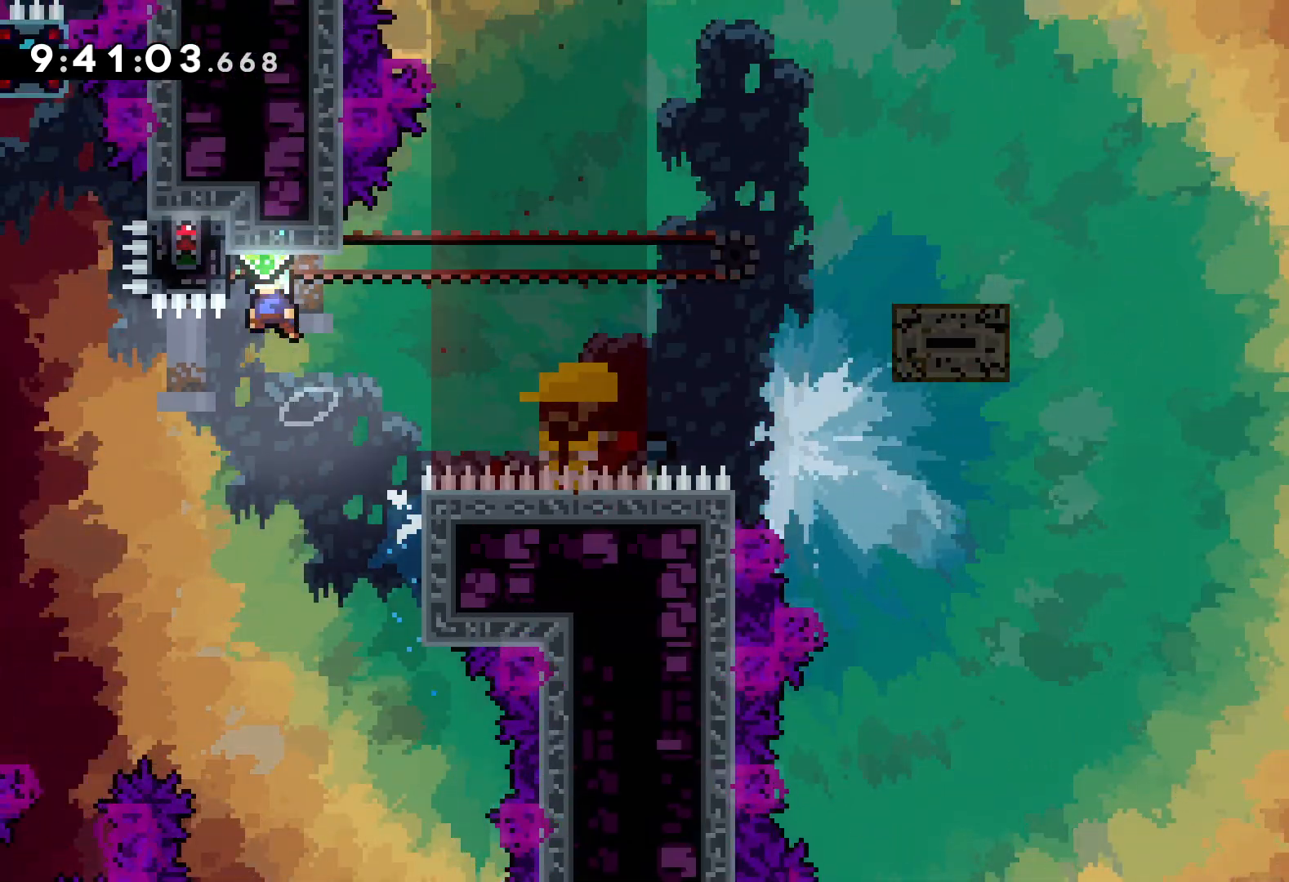
{"keys": ["grab"], "events": [[17, "grab", "down"], [17, "jump", "up"], [167, "left", "up"], [167, "up", "up"]]}
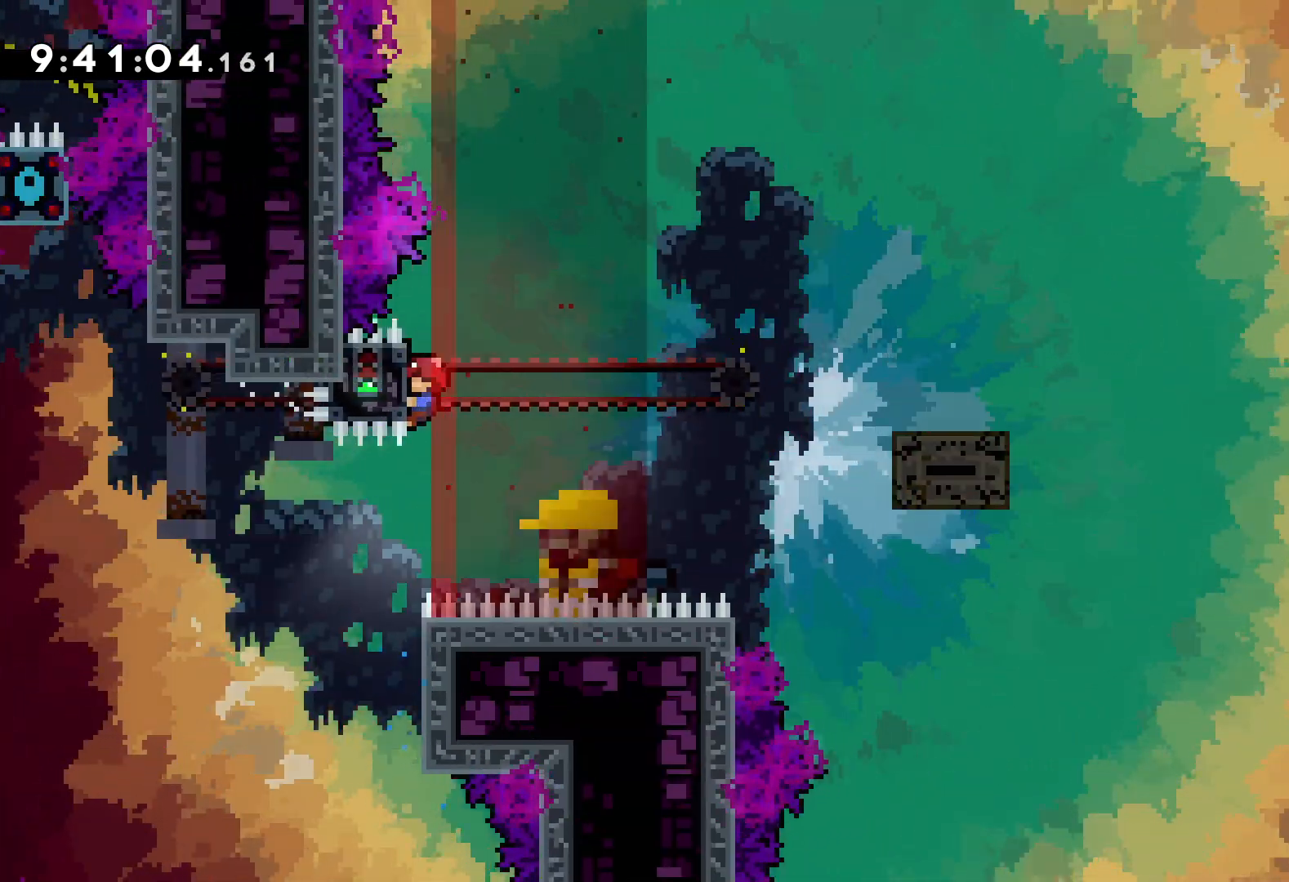
{"keys": ["jump", "right", "up"], "events": [[134, "right", "down"], [167, "dash", "down"], [184, "grab", "up"], [284, "dash", "up"], [367, "up", "down"], [384, "jump", "down"]]}
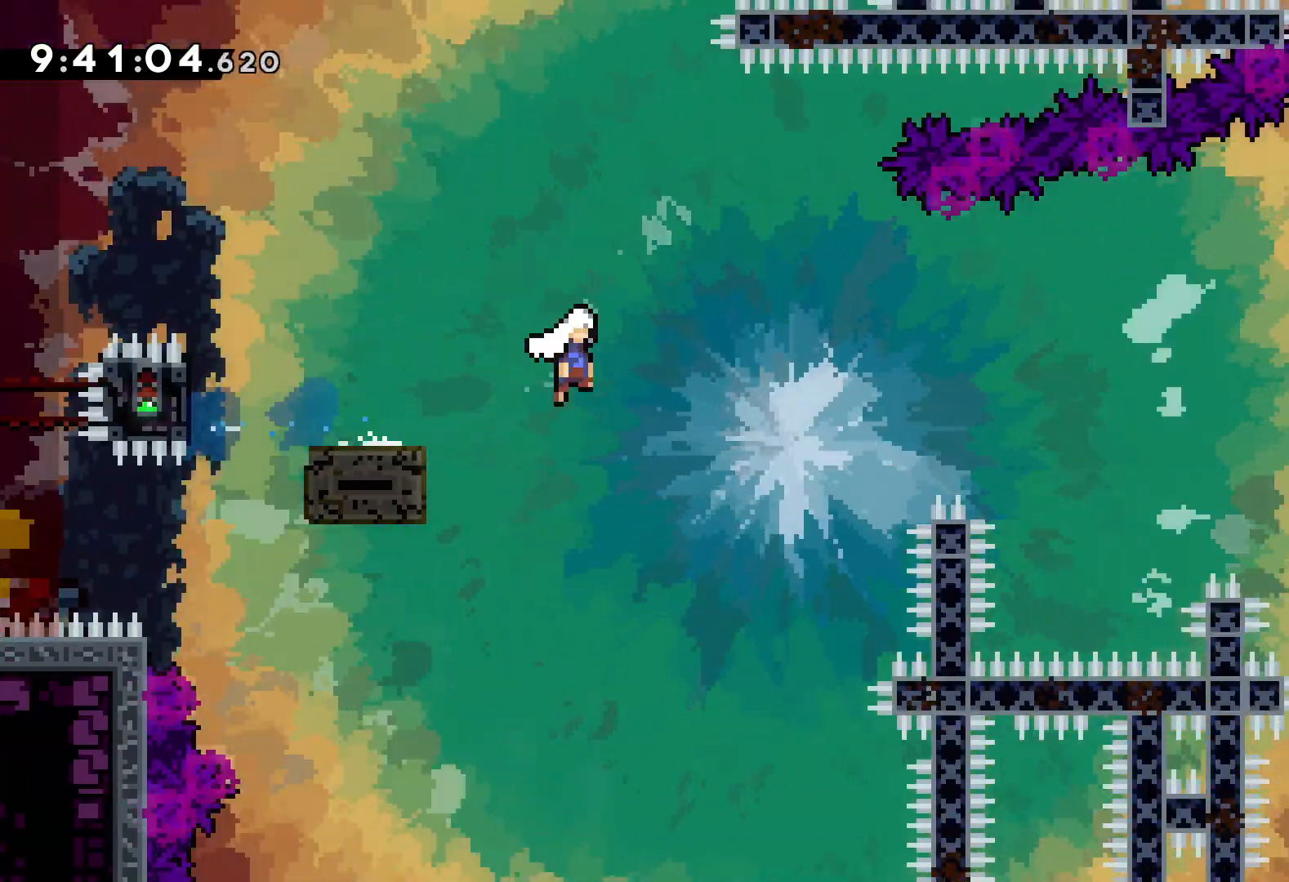
{"keys": ["grab", "right", "up"], "events": [[417, "jump", "up"], [500, "grab", "down"]]}
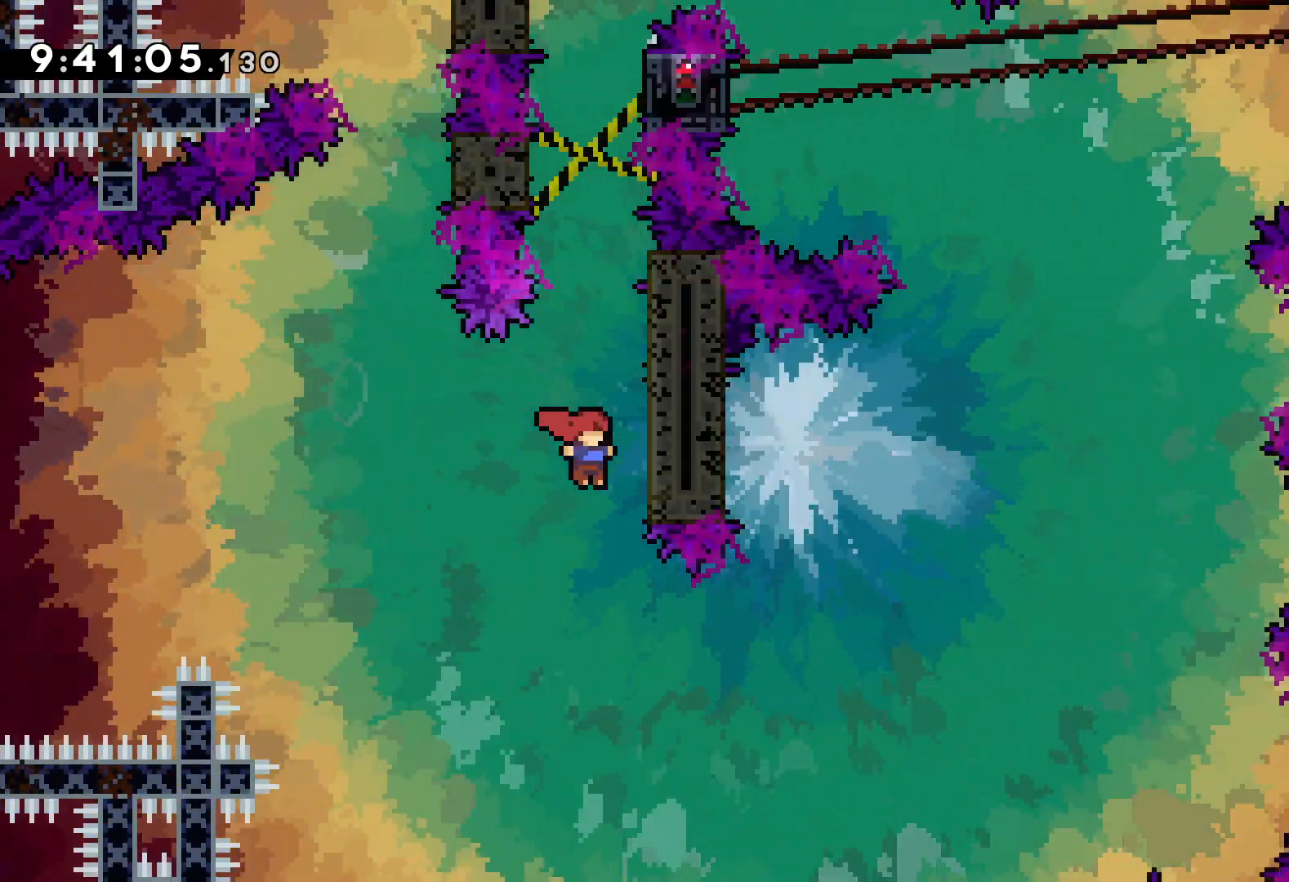
{"keys": ["jump", "left", "right"], "events": [[34, "jump", "down"], [167, "jump", "up"], [234, "jump", "down"], [400, "grab", "up"], [400, "jump", "up"], [417, "up", "up"], [500, "jump", "down"], [500, "left", "down"]]}
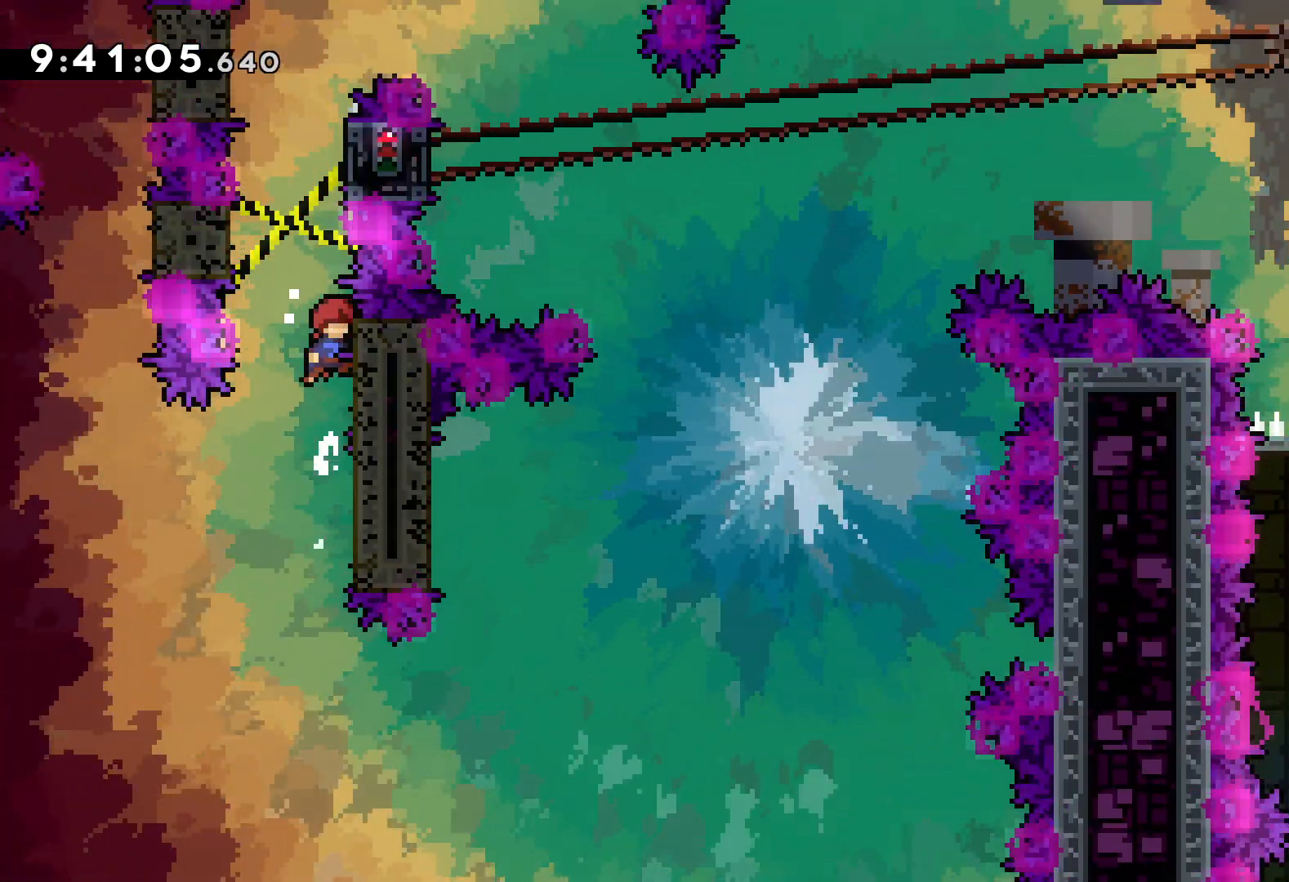
{"keys": ["jump", "left"], "events": [[17, "right", "up"], [150, "jump", "up"], [217, "jump", "down"], [217, "right", "down"], [234, "left", "up"], [350, "jump", "up"], [434, "jump", "down"], [450, "left", "down"], [500, "right", "up"]]}
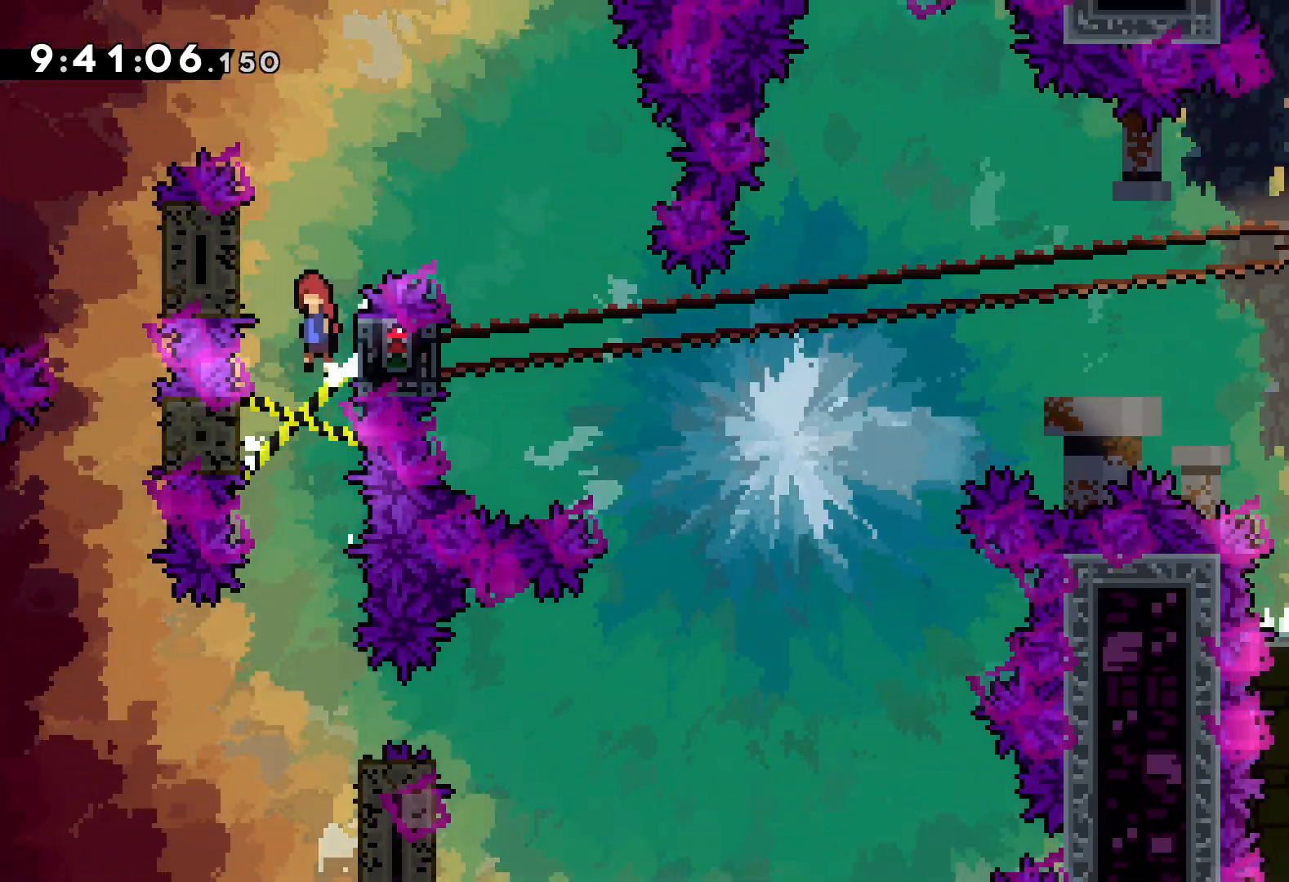
{"keys": ["jump", "right"], "events": [[50, "jump", "up"], [134, "jump", "down"], [134, "right", "down"], [184, "left", "up"]]}
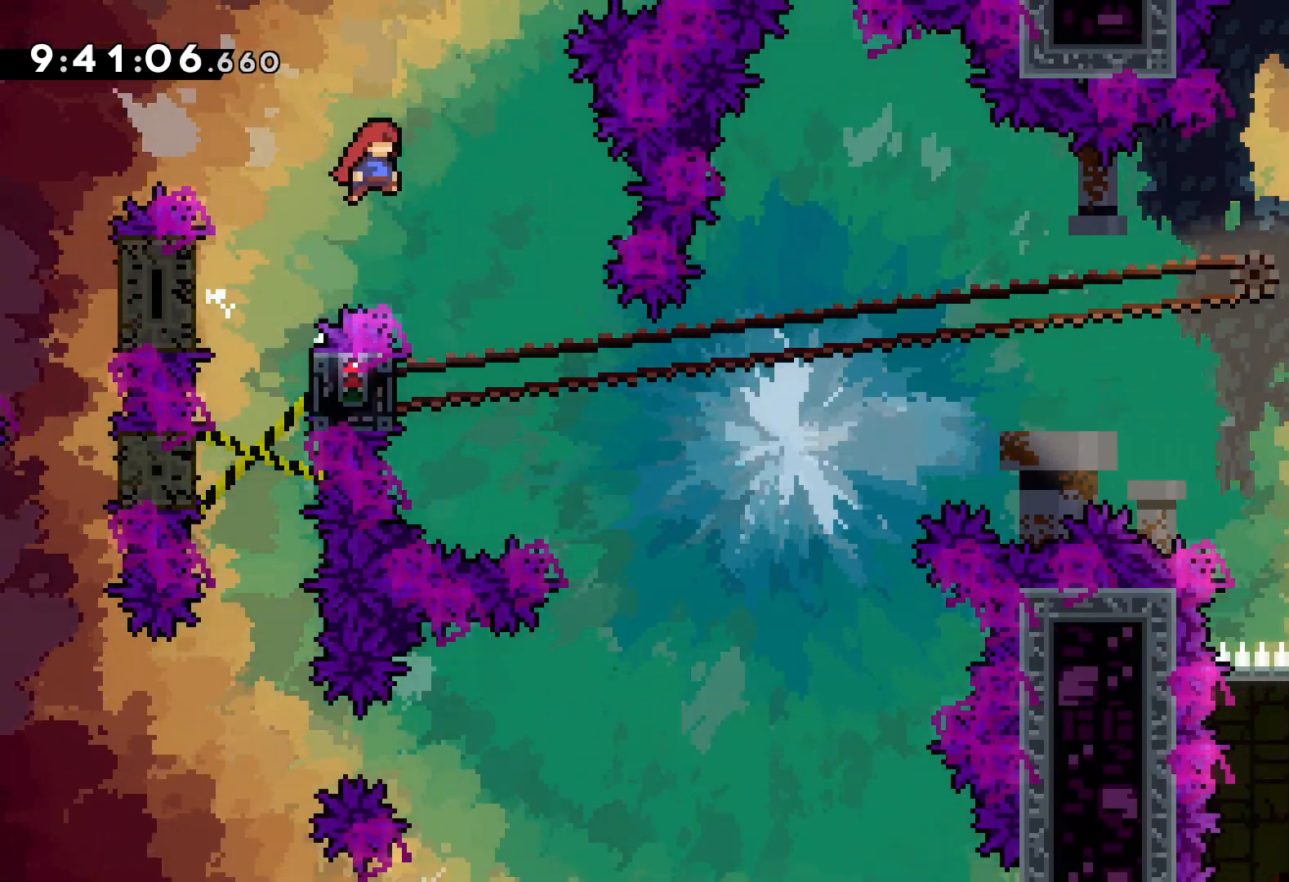
{"keys": ["grab"], "events": [[67, "jump", "up"], [67, "right", "up"], [250, "left", "down"], [350, "grab", "down"], [484, "left", "up"]]}
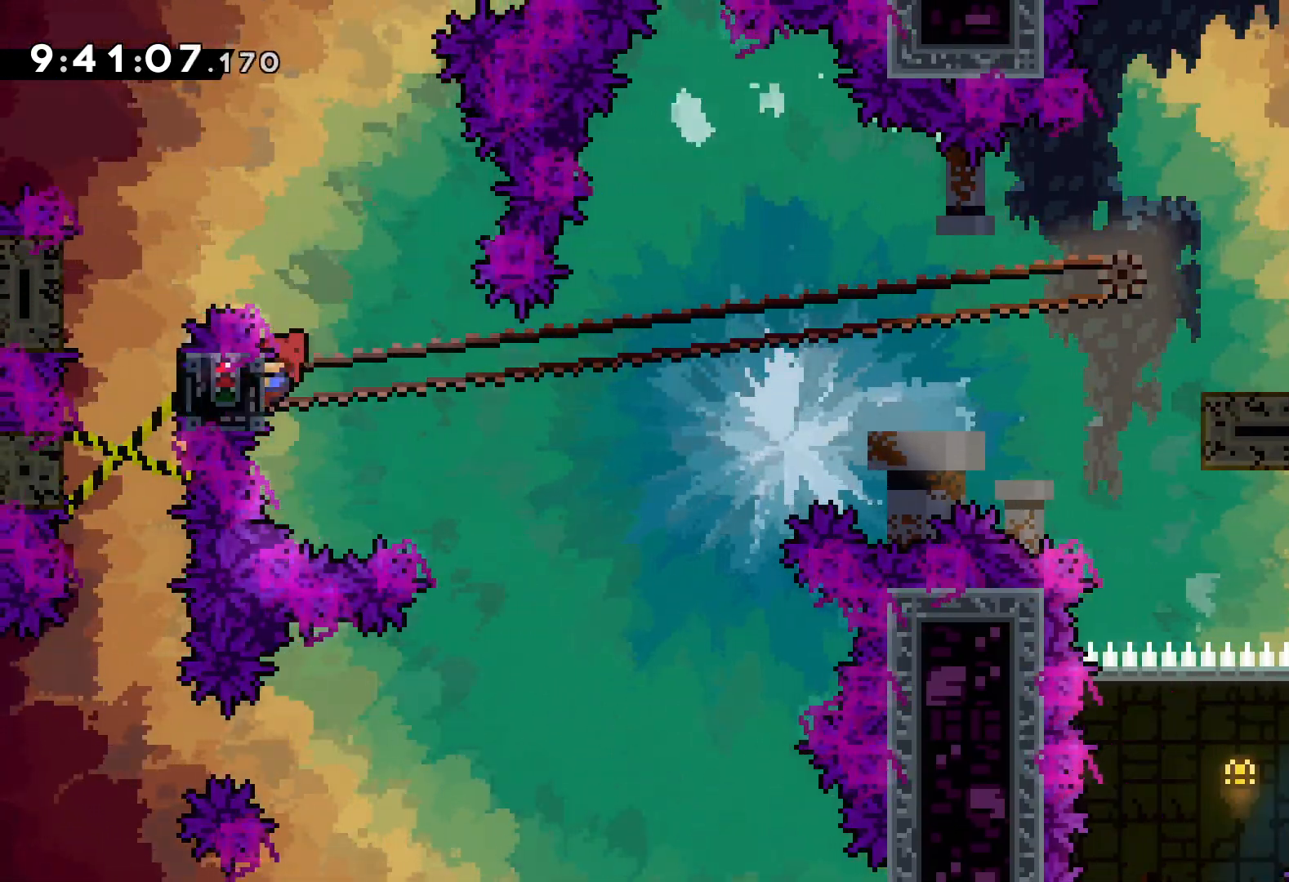
{"keys": ["dash", "down", "right"], "events": [[434, "down", "down"], [450, "dash", "down"], [450, "grab", "up"], [450, "right", "down"]]}
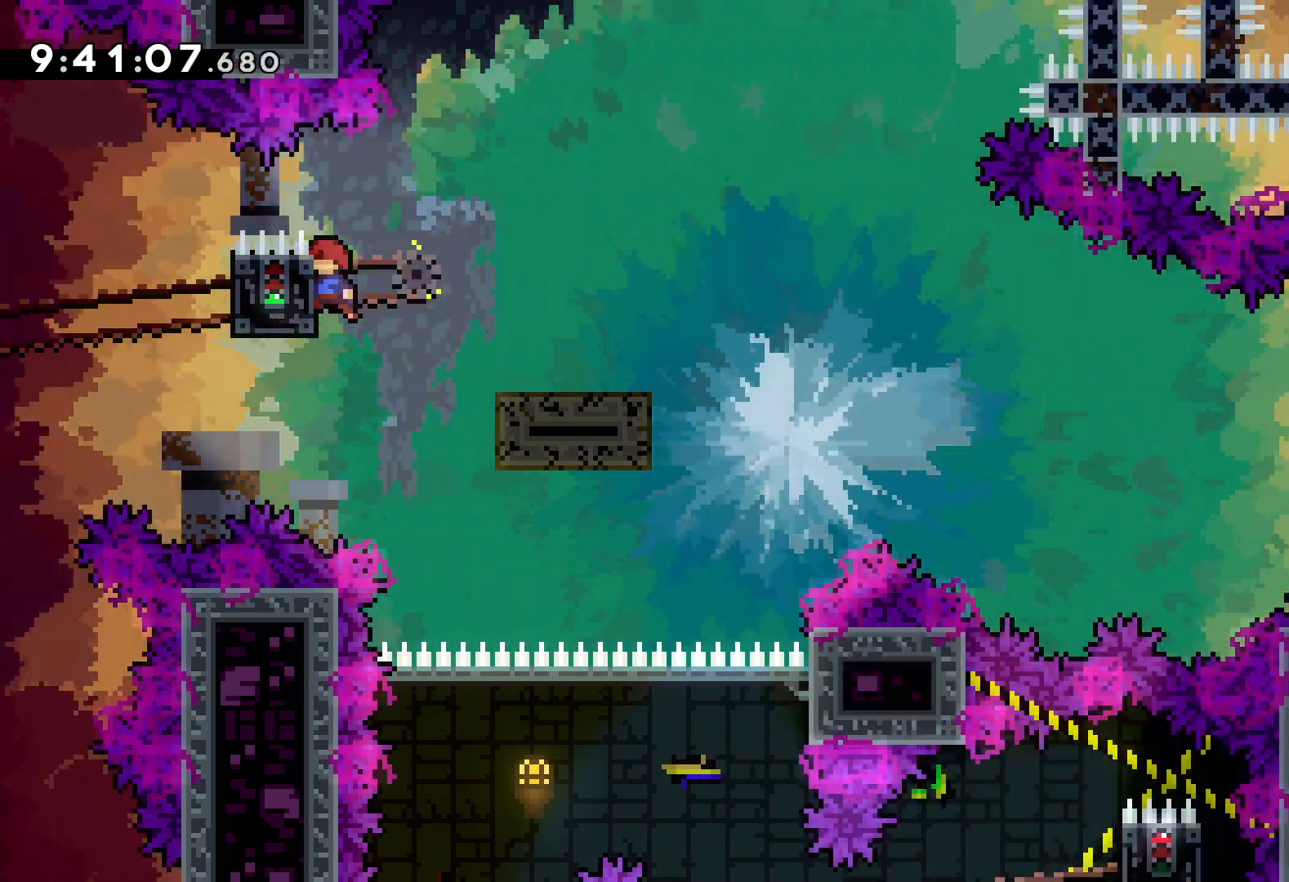
{"keys": ["right"], "events": [[117, "dash", "up"], [150, "jump", "down"], [234, "dash", "down"], [284, "jump", "up"], [484, "down", "up"], [500, "dash", "up"]]}
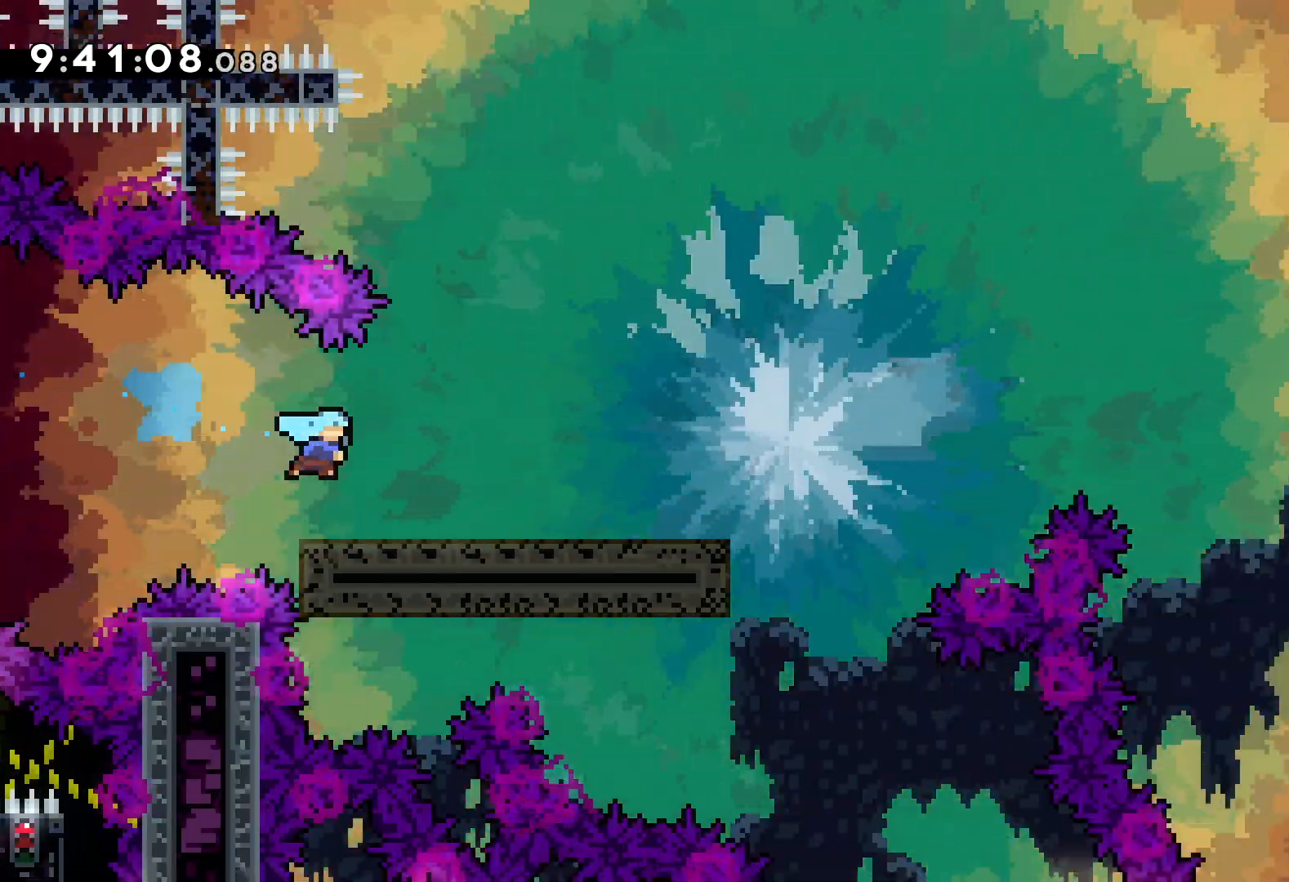
{"keys": ["jump", "right", "up"], "events": [[67, "up", "down"], [84, "jump", "down"]]}
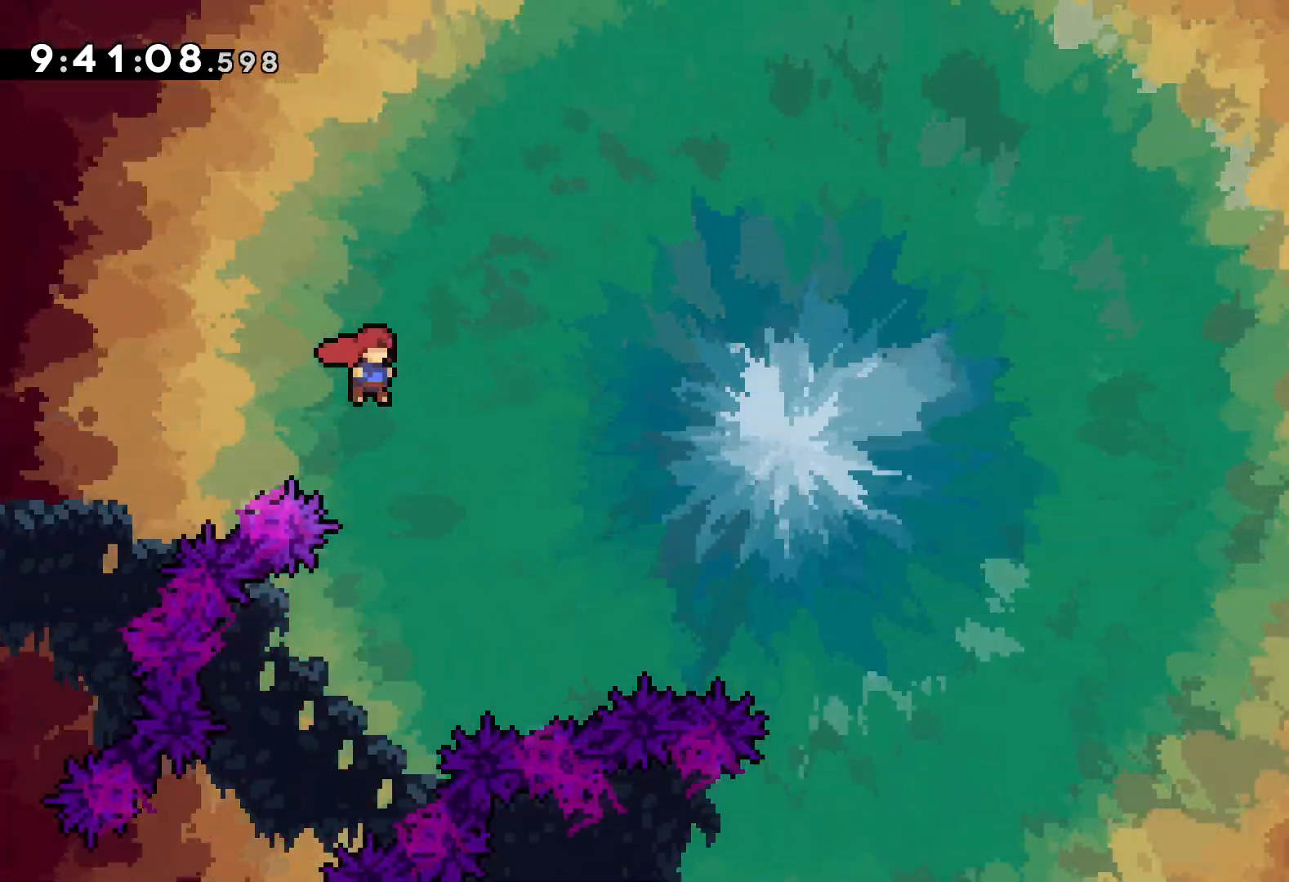
{"keys": ["jump", "right", "up"], "events": []}
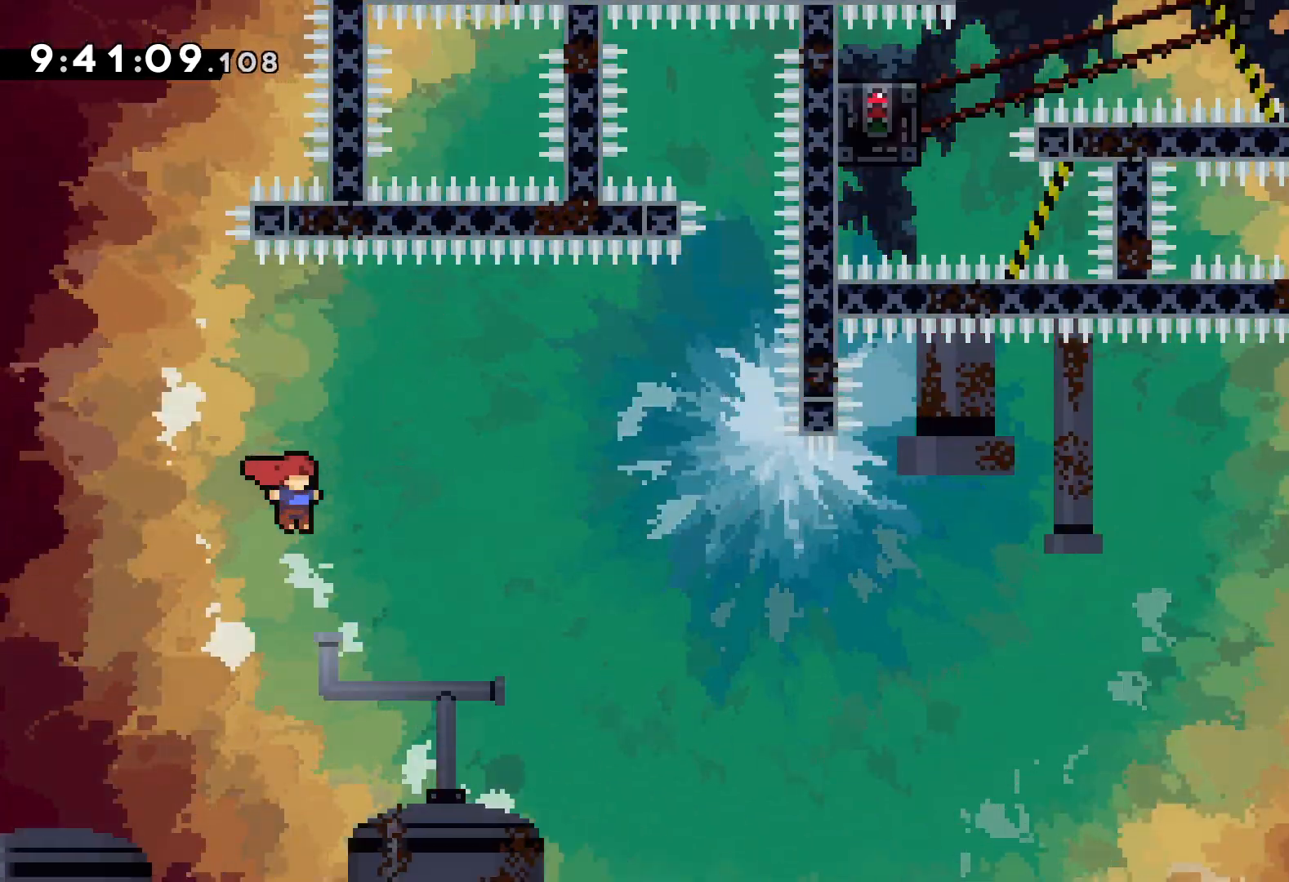
{"keys": ["jump", "right", "up"], "events": []}
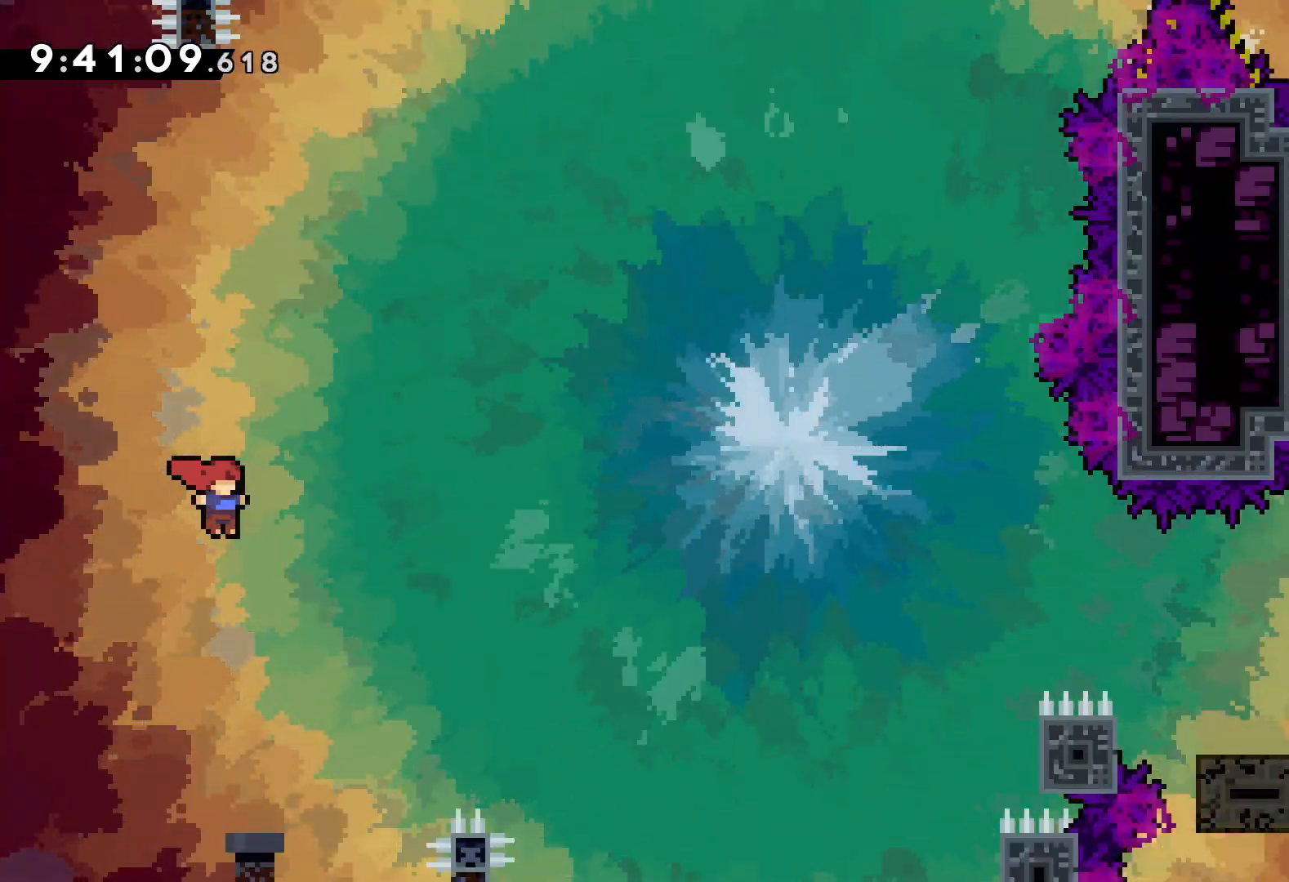
{"keys": ["grab", "right", "up"], "events": [[384, "jump", "up"], [400, "grab", "down"]]}
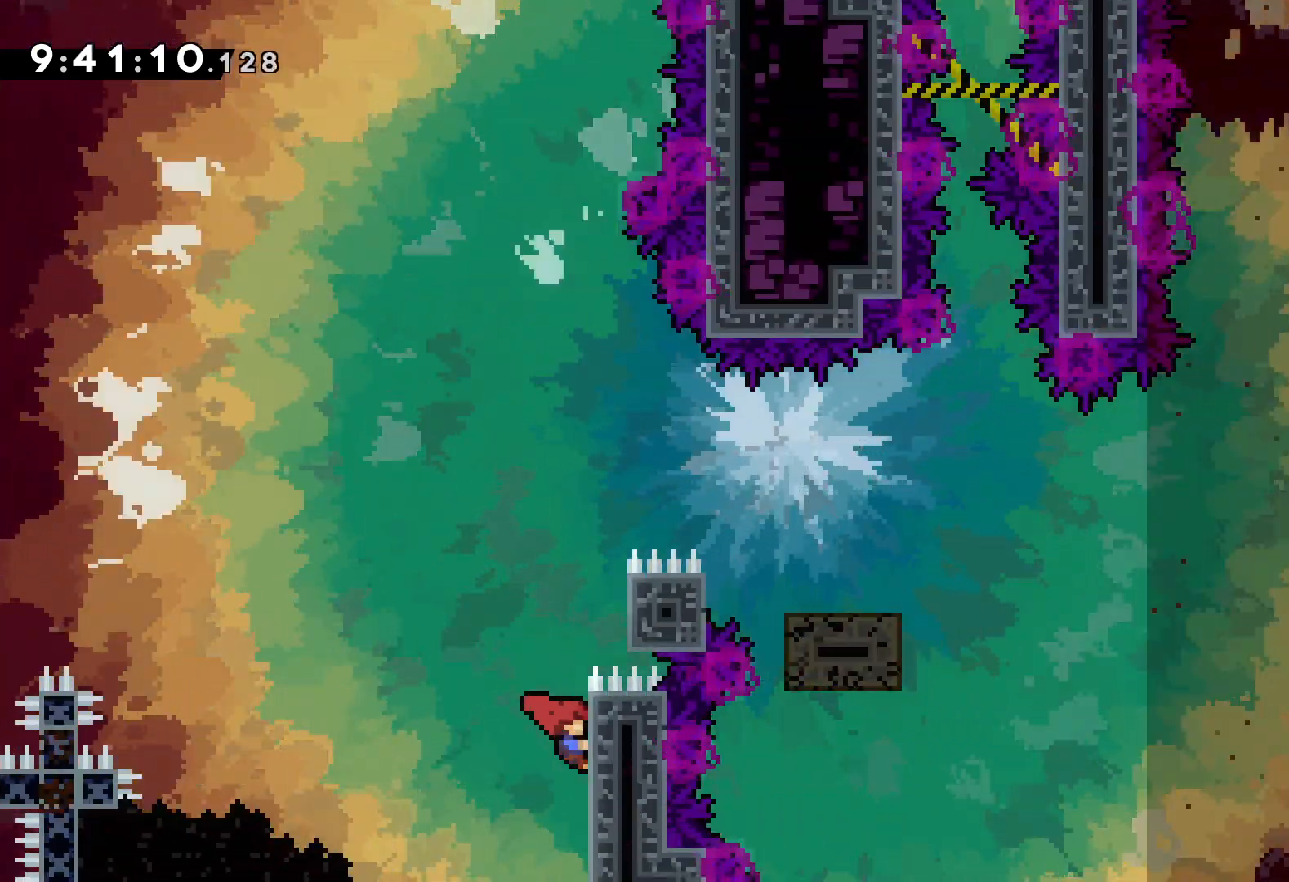
{"keys": ["grab", "right", "up"], "events": [[34, "right", "up"], [200, "right", "down"], [217, "jump", "down"], [350, "grab", "up"], [467, "jump", "up"], [484, "grab", "down"]]}
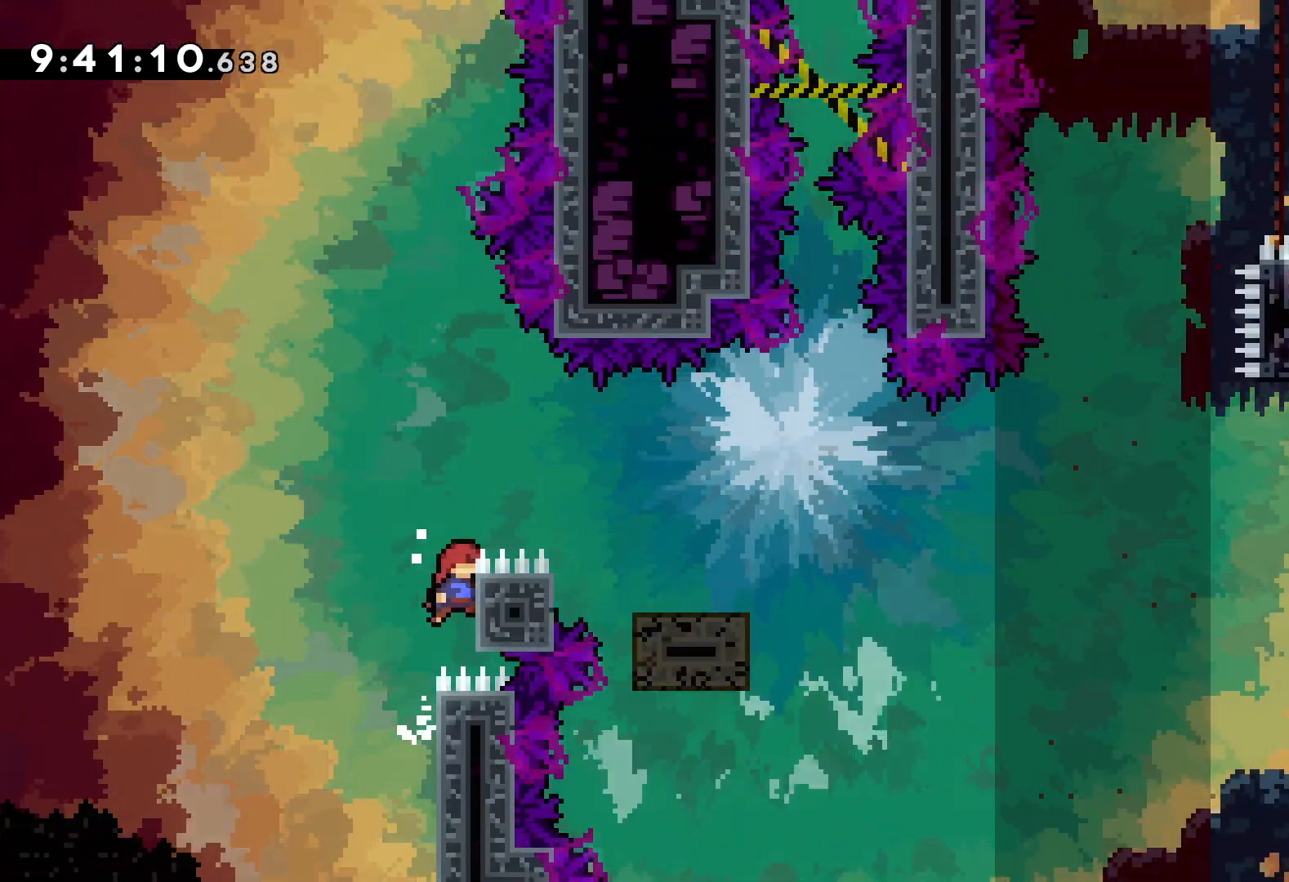
{"keys": ["right"], "events": [[34, "right", "up"], [117, "jump", "down"], [150, "right", "down"], [317, "grab", "up"], [384, "up", "up"], [450, "jump", "up"]]}
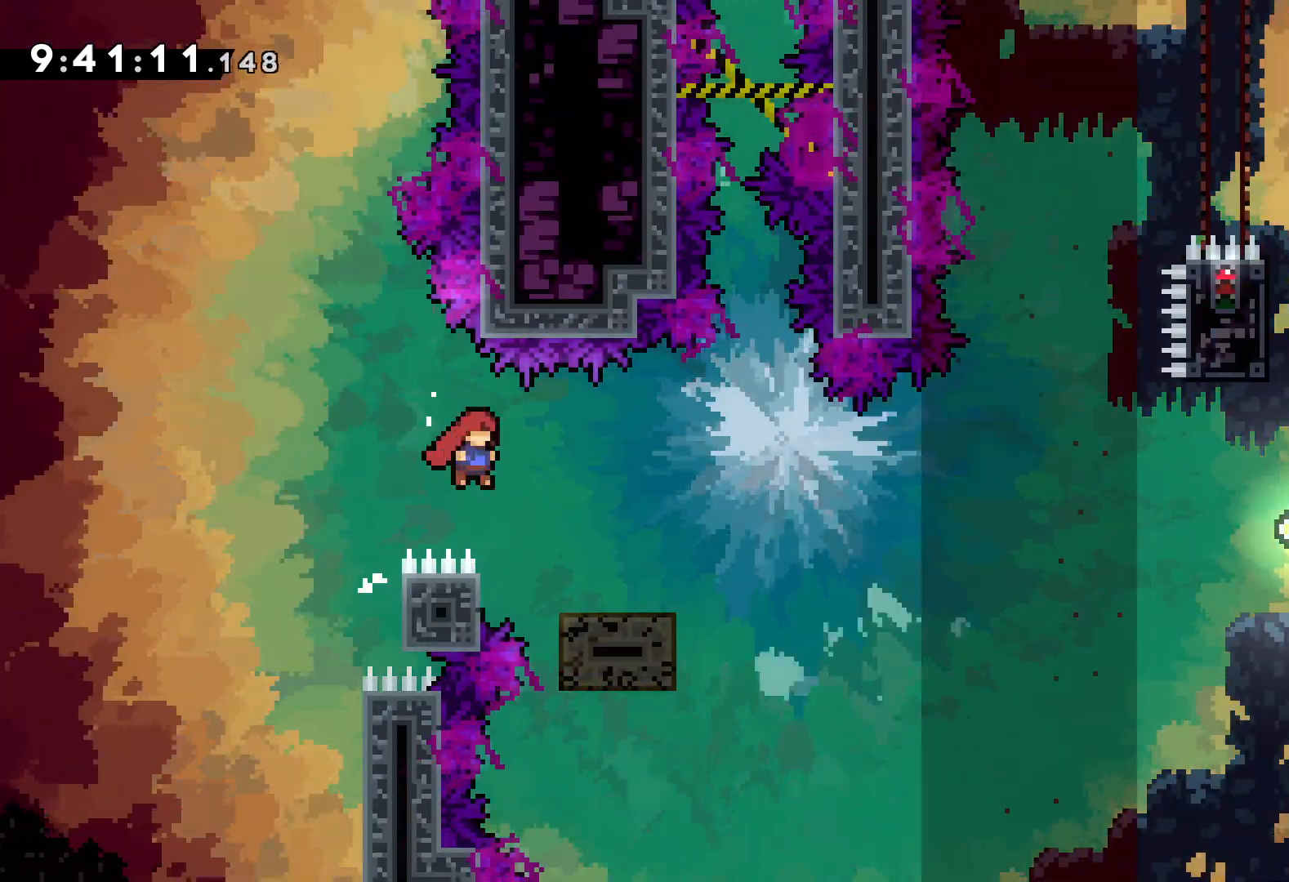
{"keys": ["jump", "right", "up"], "events": [[84, "down", "down"], [117, "dash", "down"], [250, "dash", "up"], [267, "down", "up"], [284, "jump", "down"], [350, "up", "down"]]}
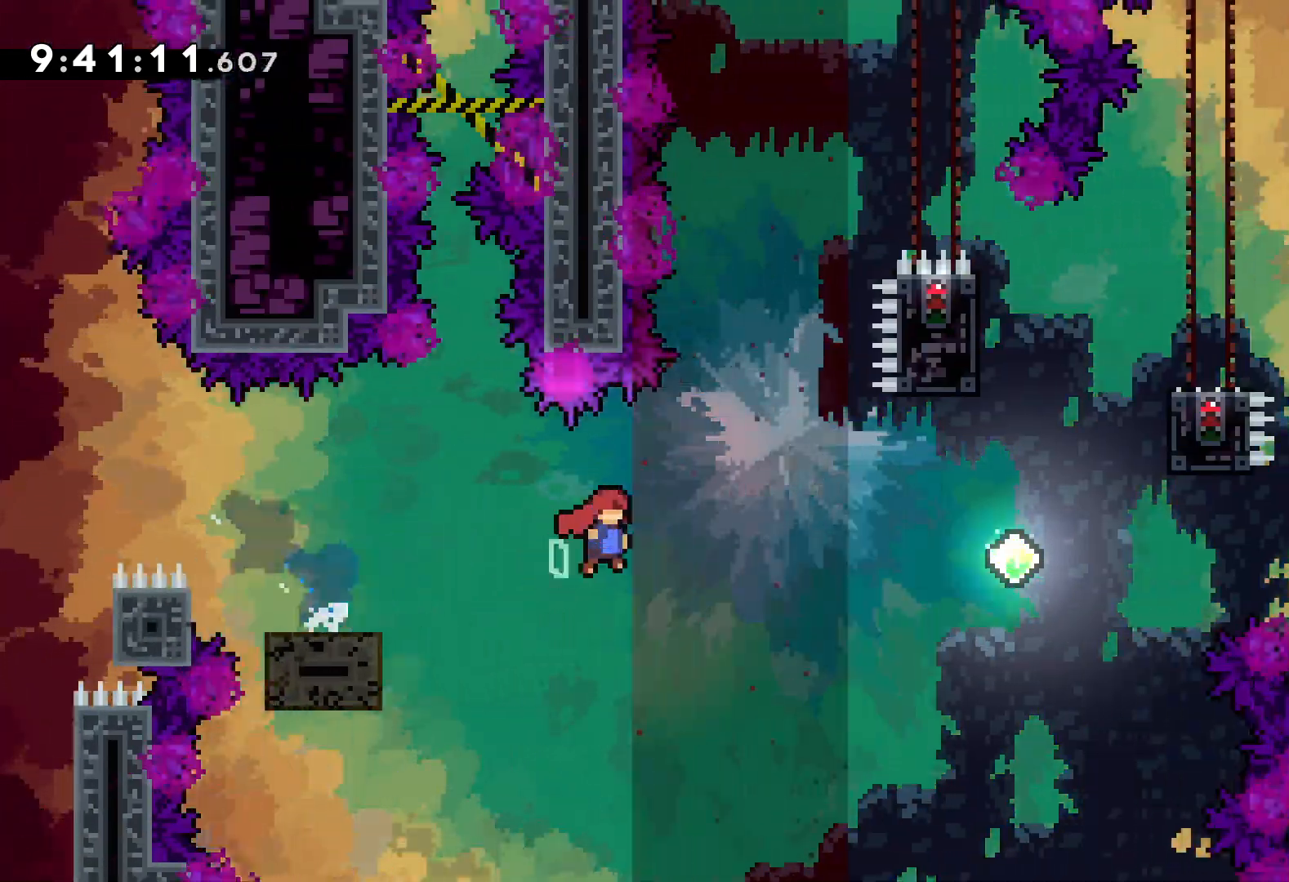
{"keys": ["right", "up"], "events": [[234, "jump", "up"], [284, "dash", "down"], [434, "dash", "up"]]}
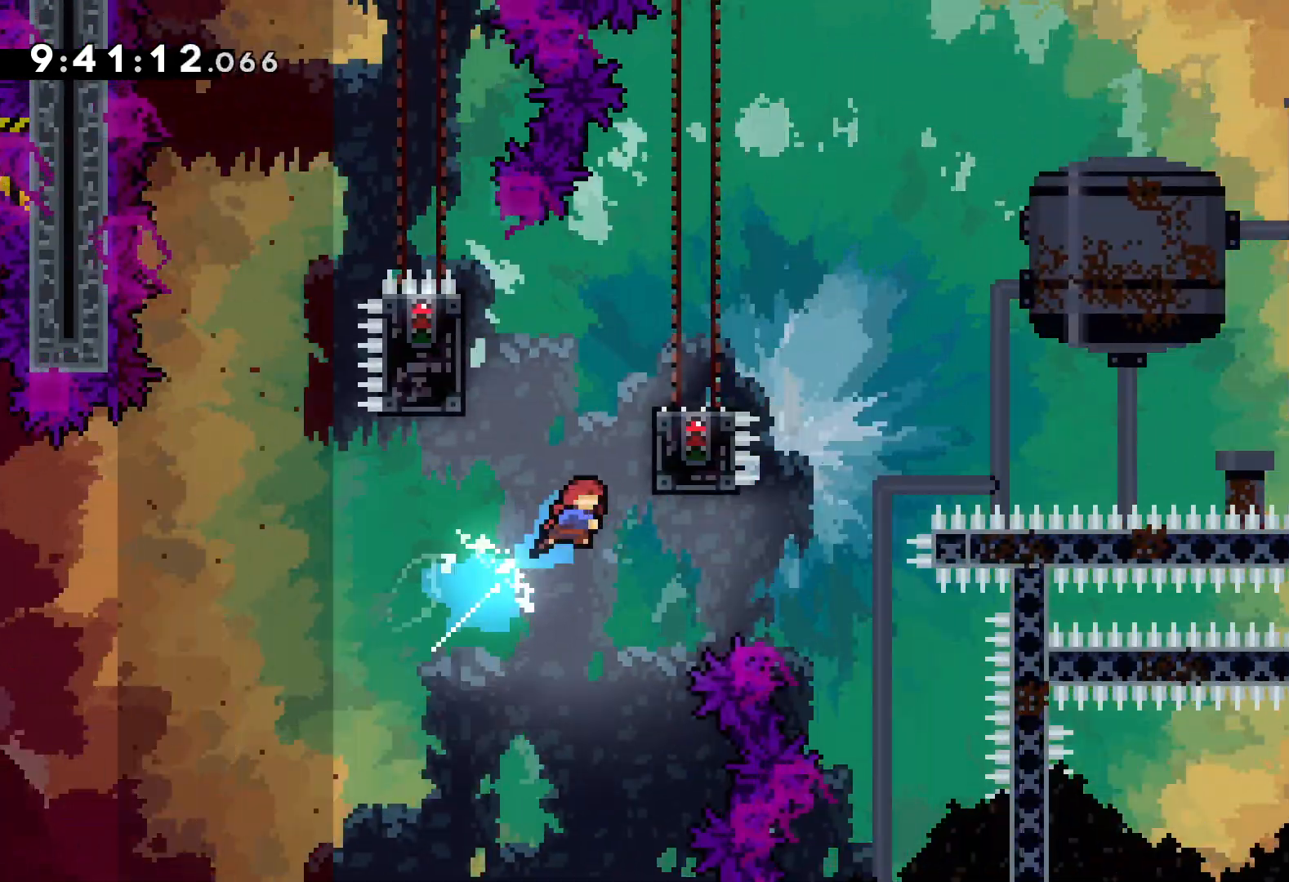
{"keys": ["grab", "left"], "events": [[17, "grab", "down"], [50, "up", "up"], [234, "jump", "down"], [234, "left", "down"], [250, "right", "up"], [317, "grab", "up"], [434, "jump", "up"], [500, "grab", "down"]]}
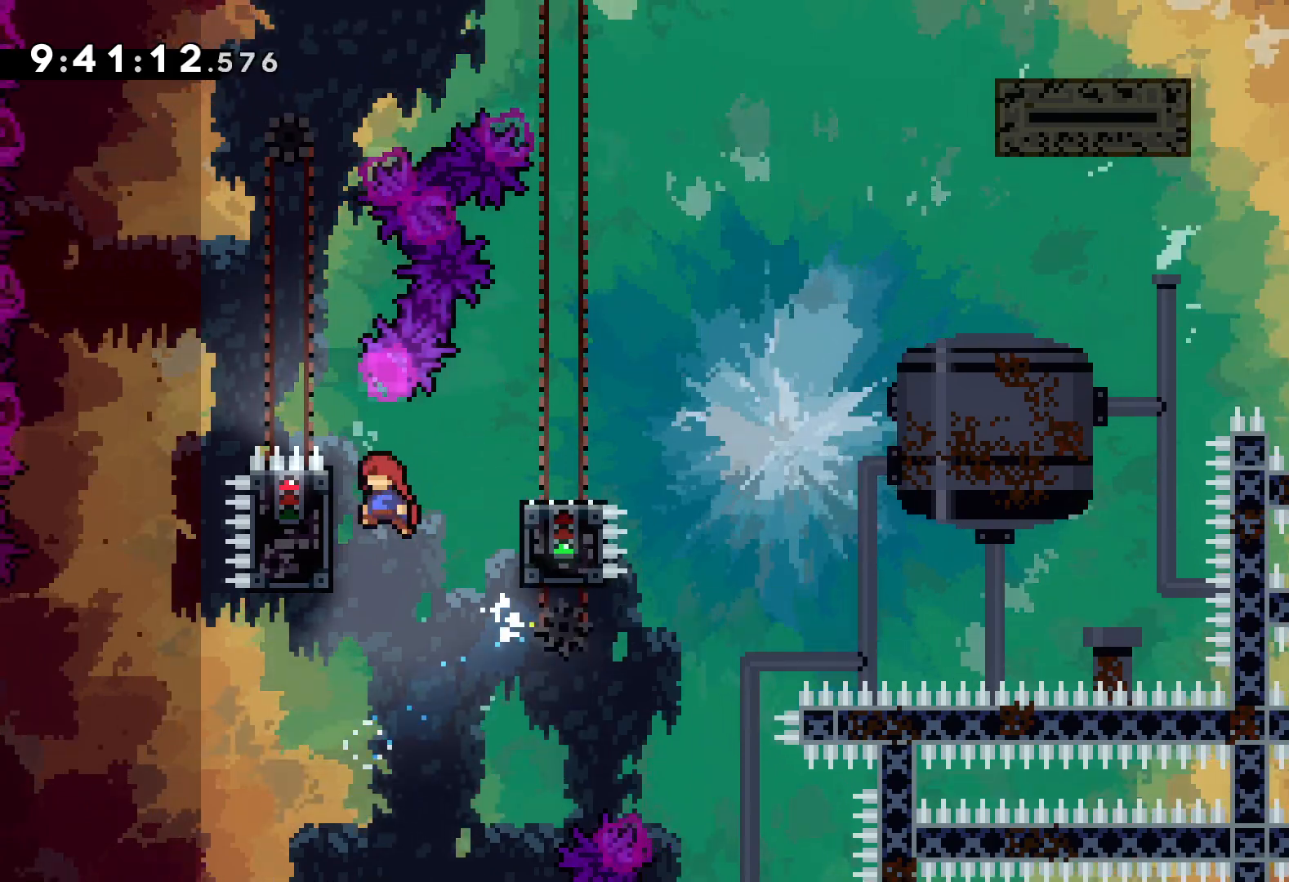
{"keys": ["grab"], "events": [[134, "left", "up"]]}
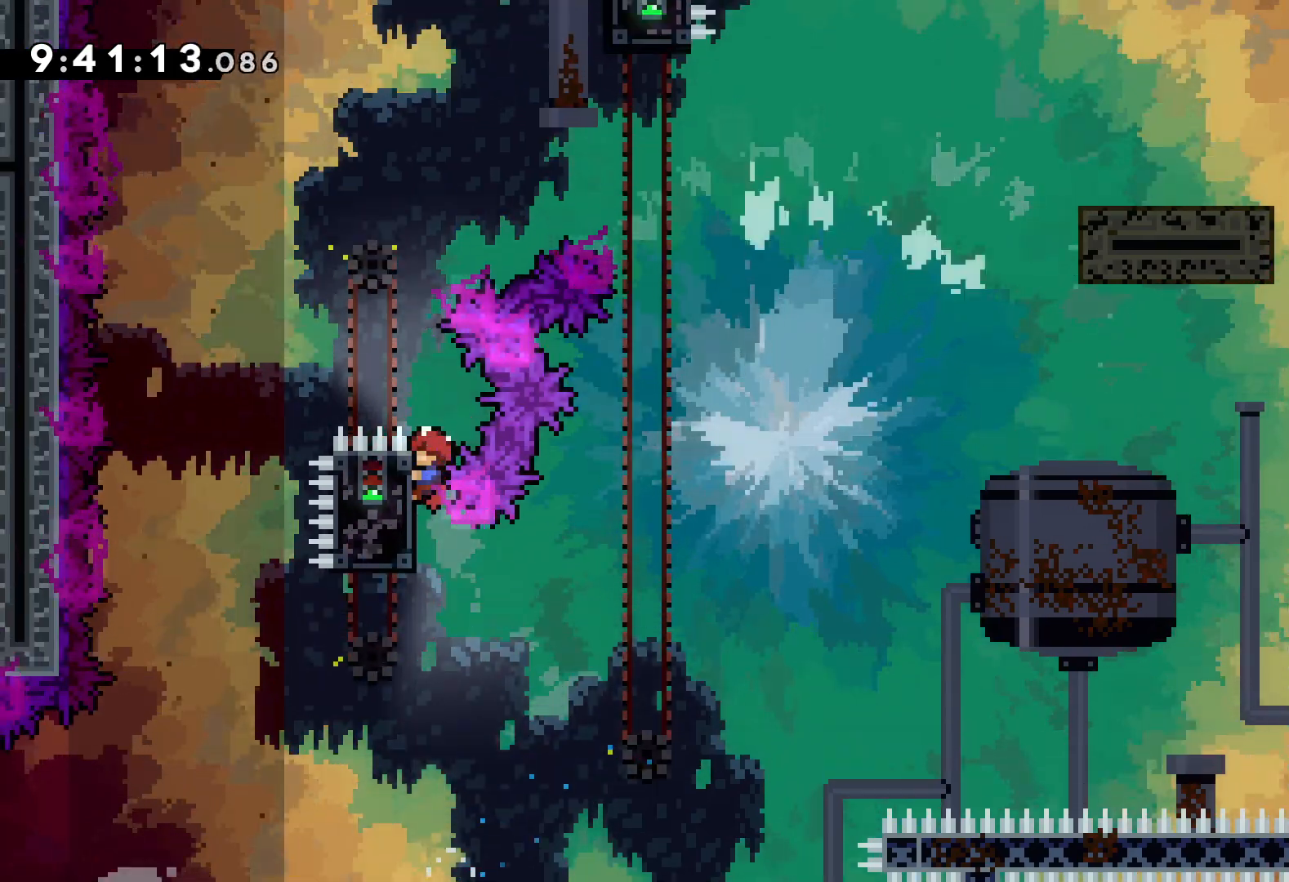
{"keys": ["right"], "events": [[167, "jump", "down"], [217, "grab", "up"], [284, "right", "down"], [484, "jump", "up"]]}
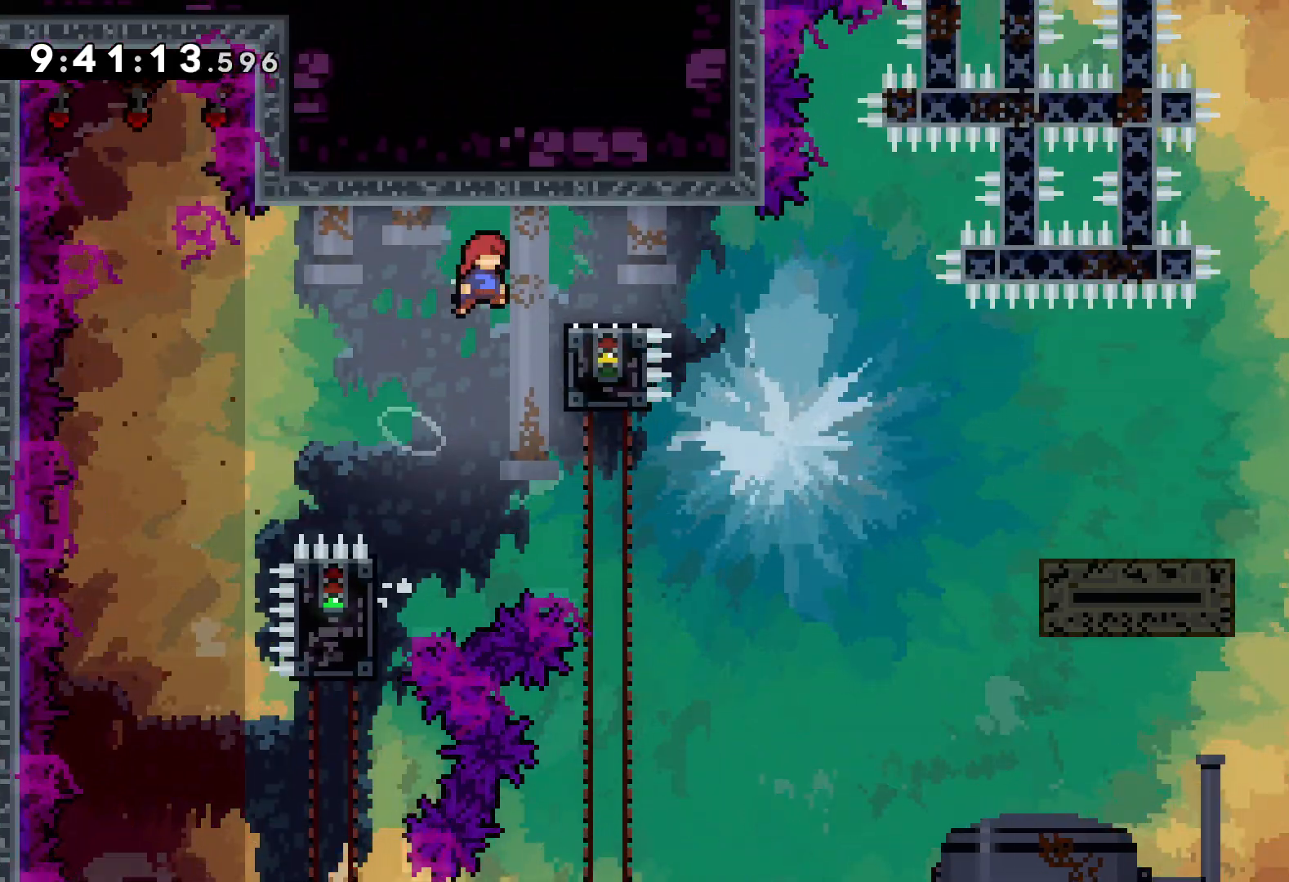
{"keys": ["dash", "down", "right"], "events": [[17, "down", "down"], [34, "dash", "down"], [184, "dash", "up"], [184, "jump", "down"], [284, "dash", "down"], [334, "jump", "up"]]}
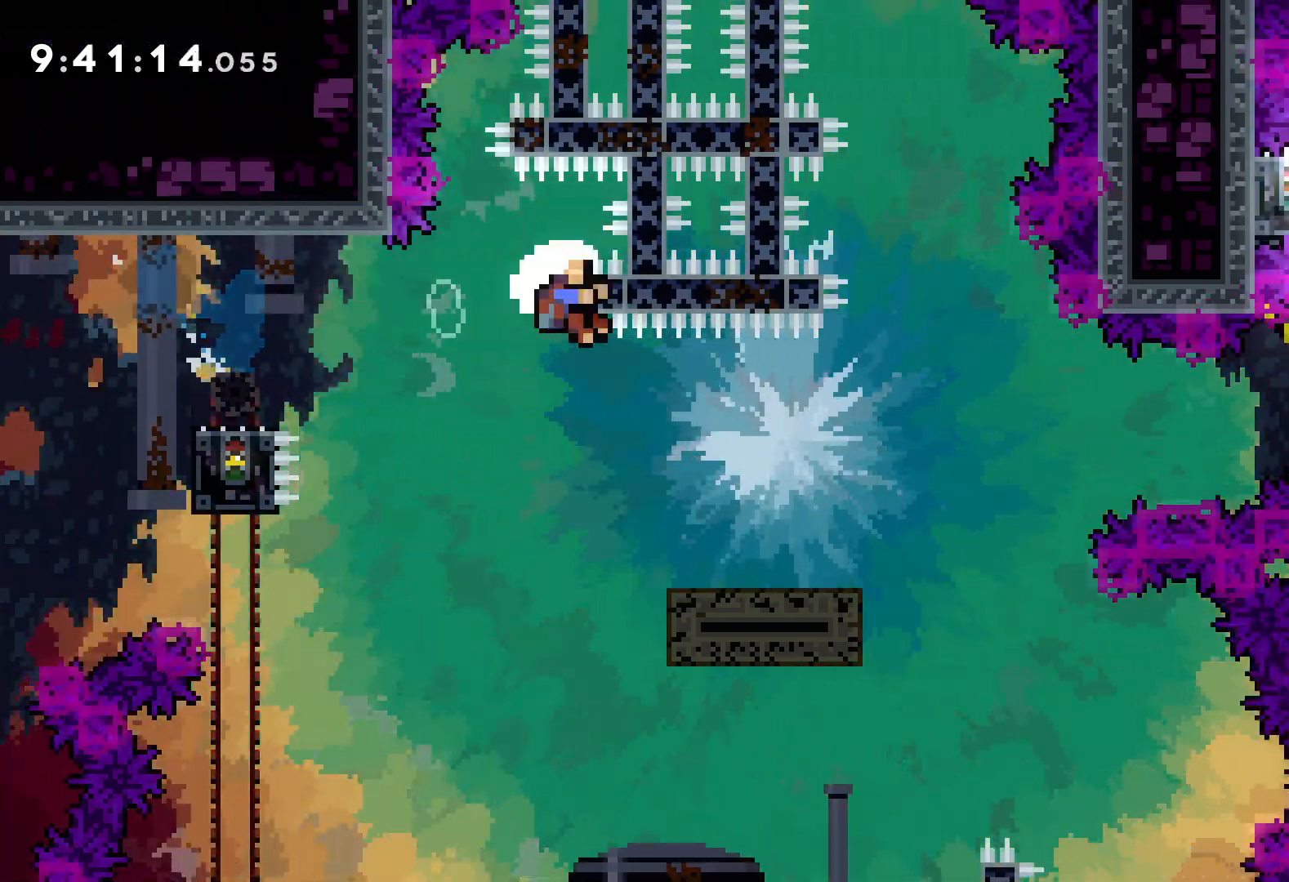
{"keys": [], "events": [[17, "down", "up"], [34, "dash", "up"], [134, "up", "down"], [184, "up", "up"], [267, "right", "up"]]}
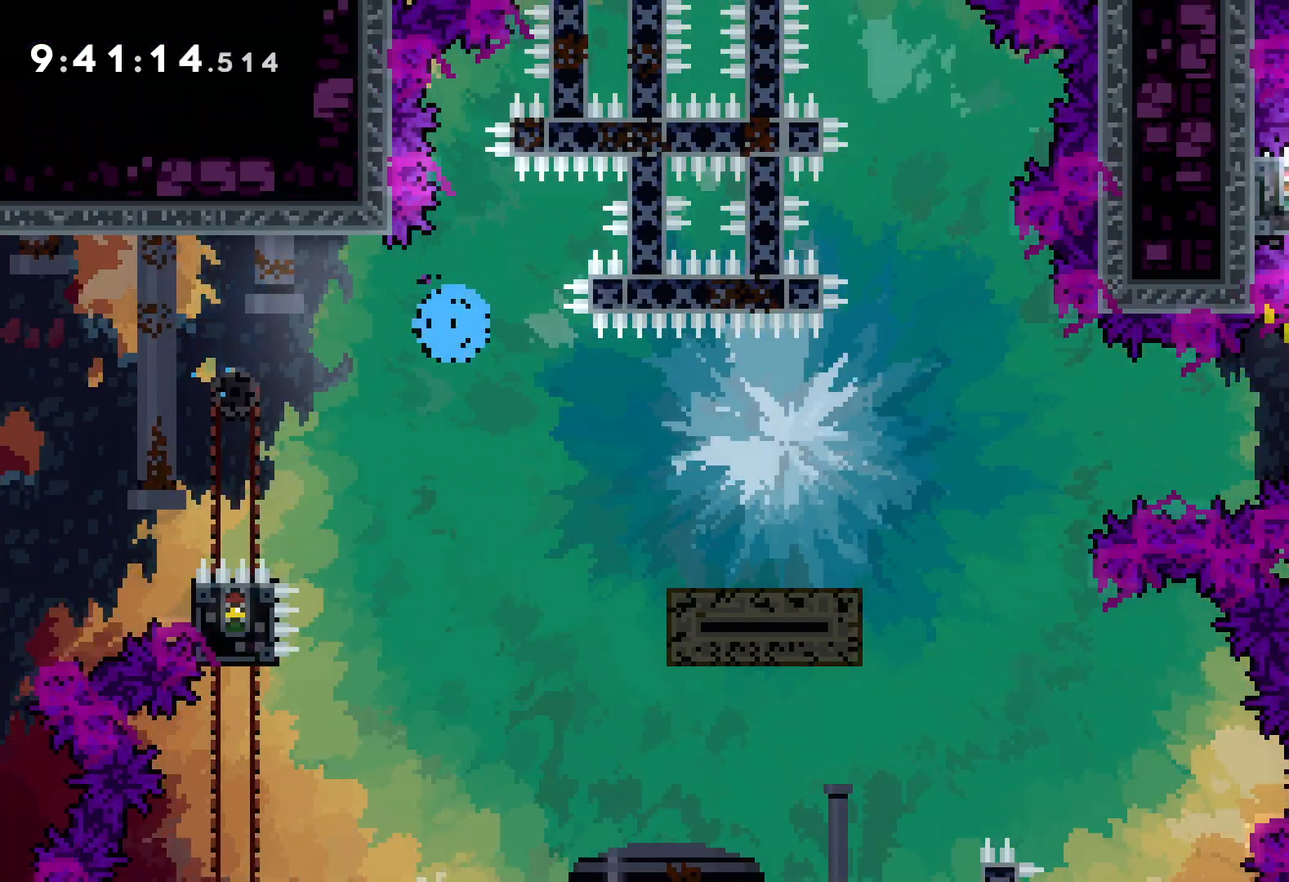
{"keys": [], "events": []}
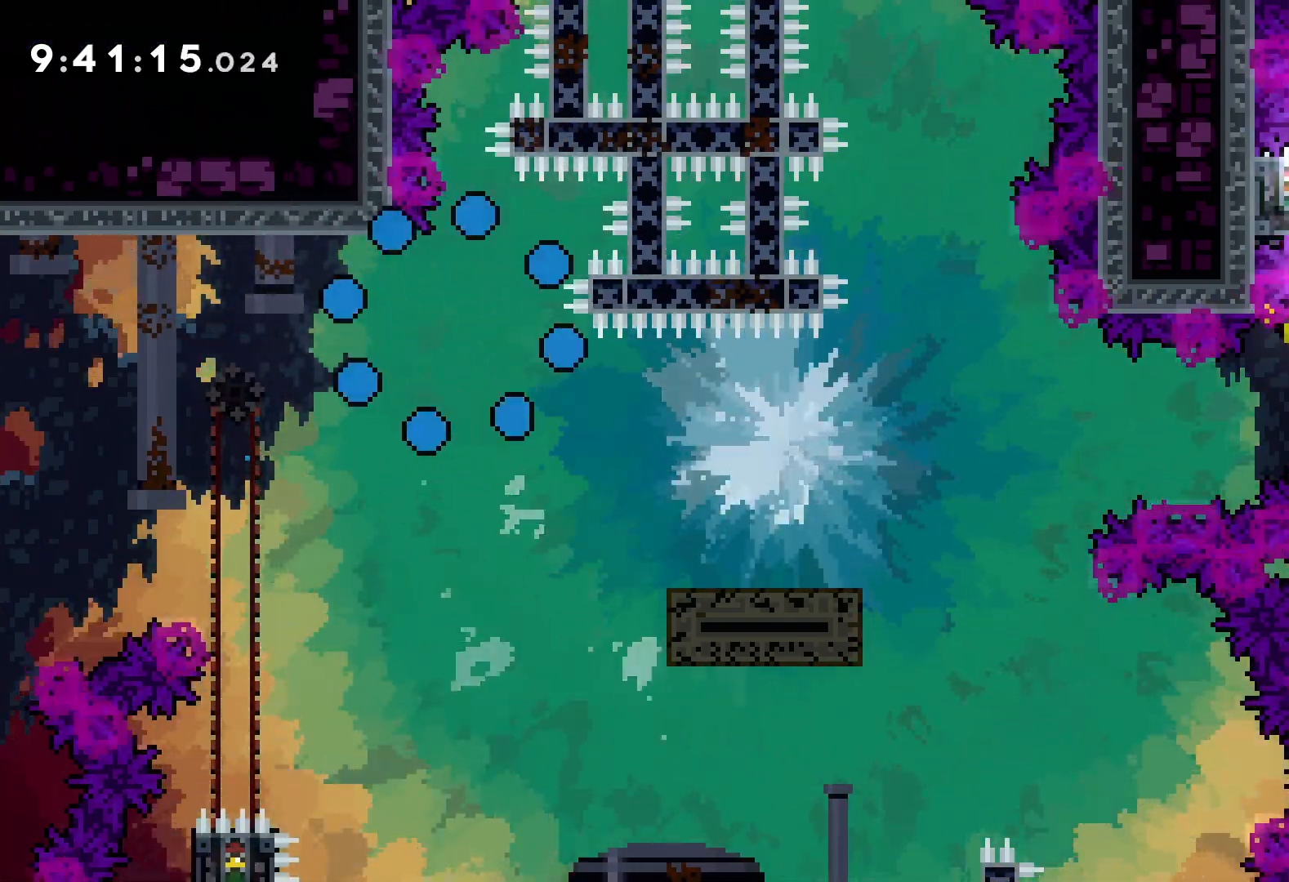
{"keys": [], "events": []}